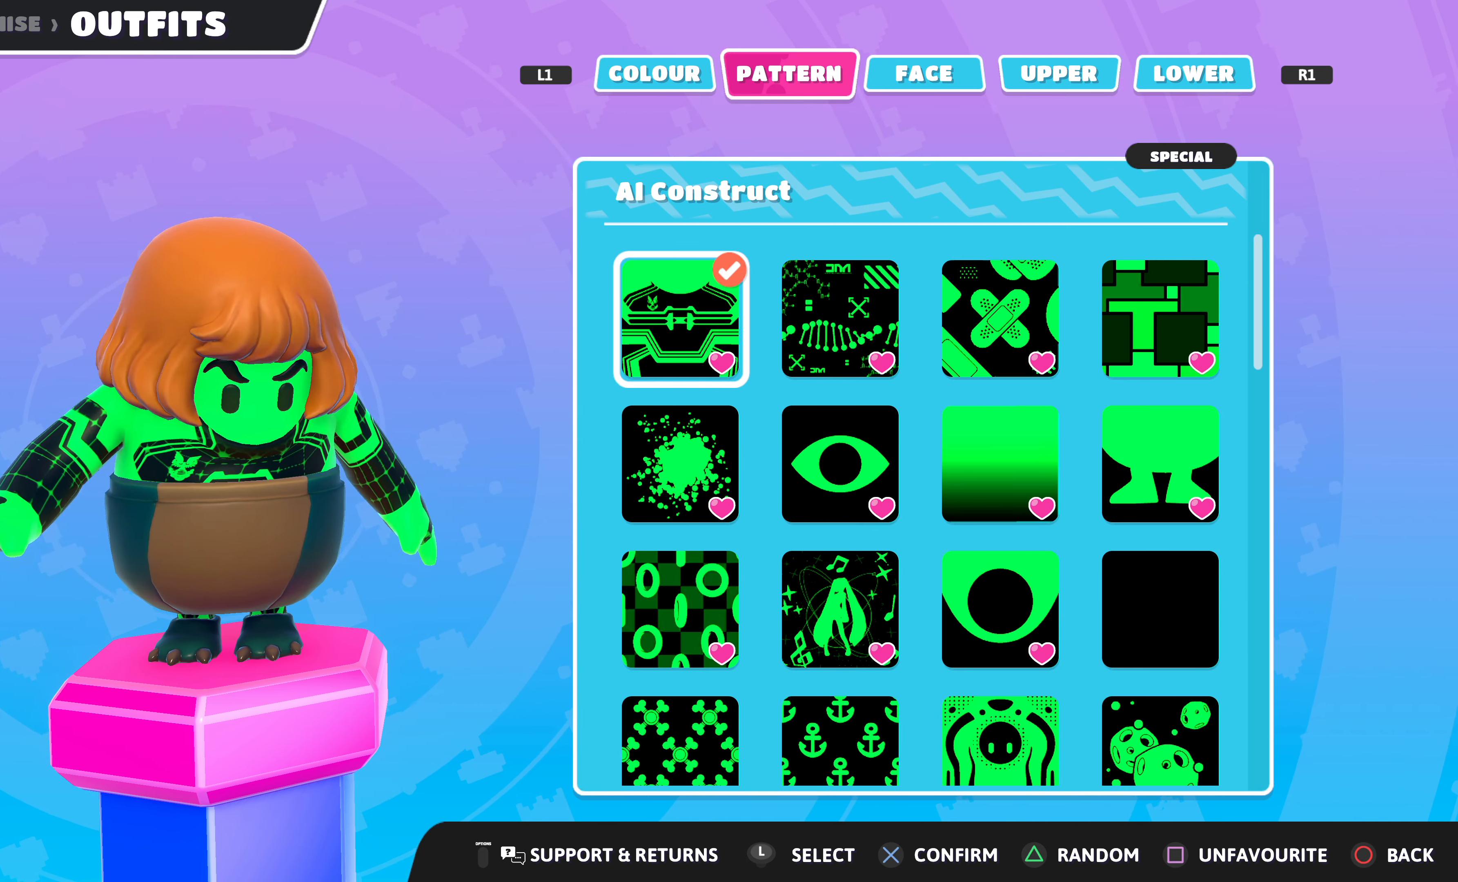
Gameplay with a controller (PlayStation layout); each line is a JSON object with the inputs held at the frame after it. "events" lists button and stick changes between this image and that frame as [ms after this image, input, new state], when the widget could be followed in between.
{"buttons": [], "left_stick": "center", "right_stick": "center", "events": []}
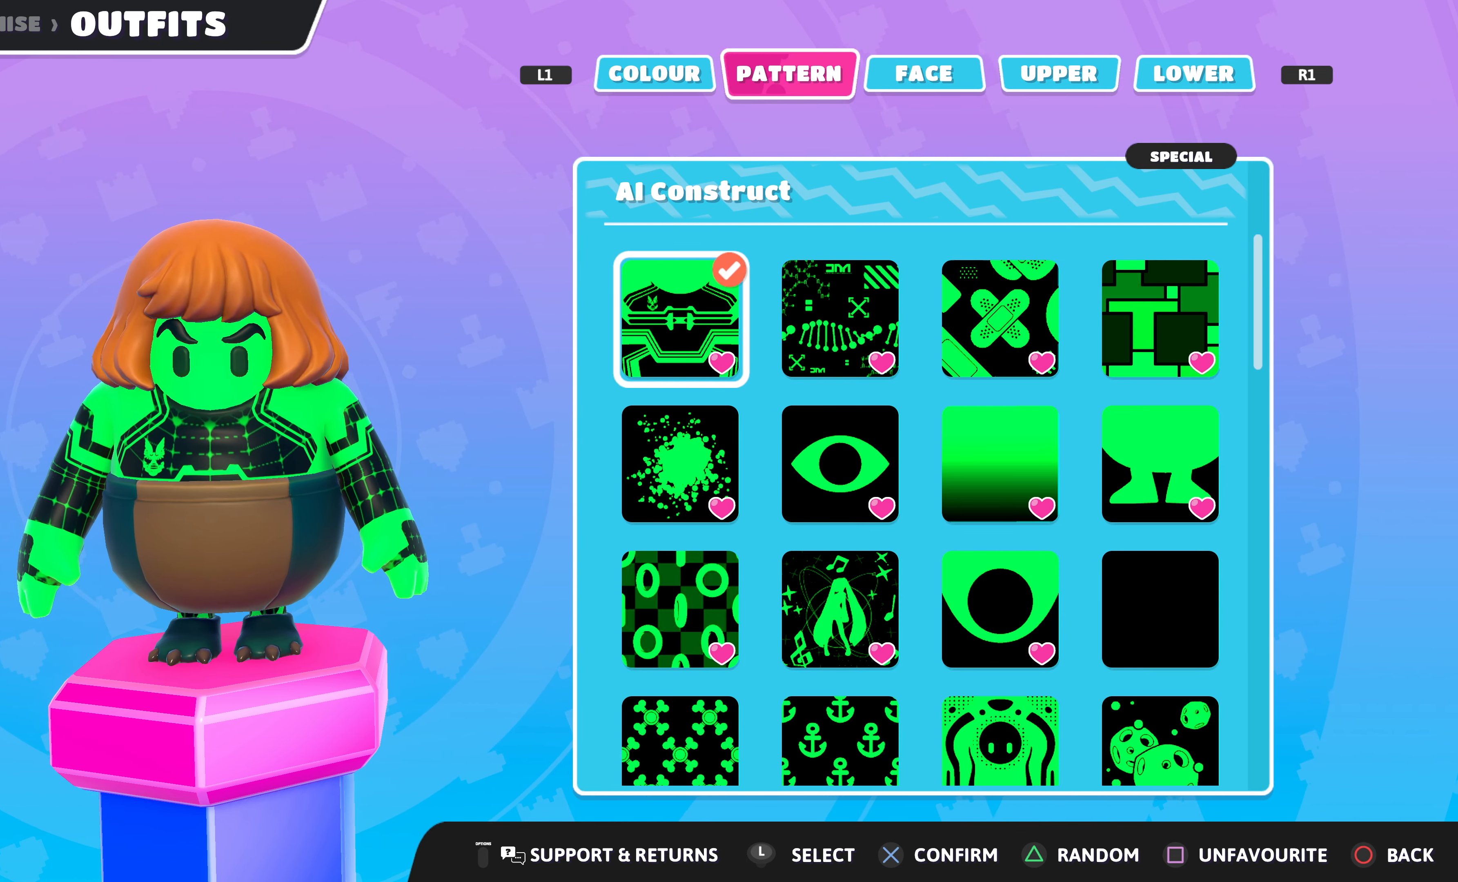
{"buttons": ["DPAD_DOWN"], "left_stick": "center", "right_stick": "center", "events": [[466, "DPAD_DOWN", "down"]]}
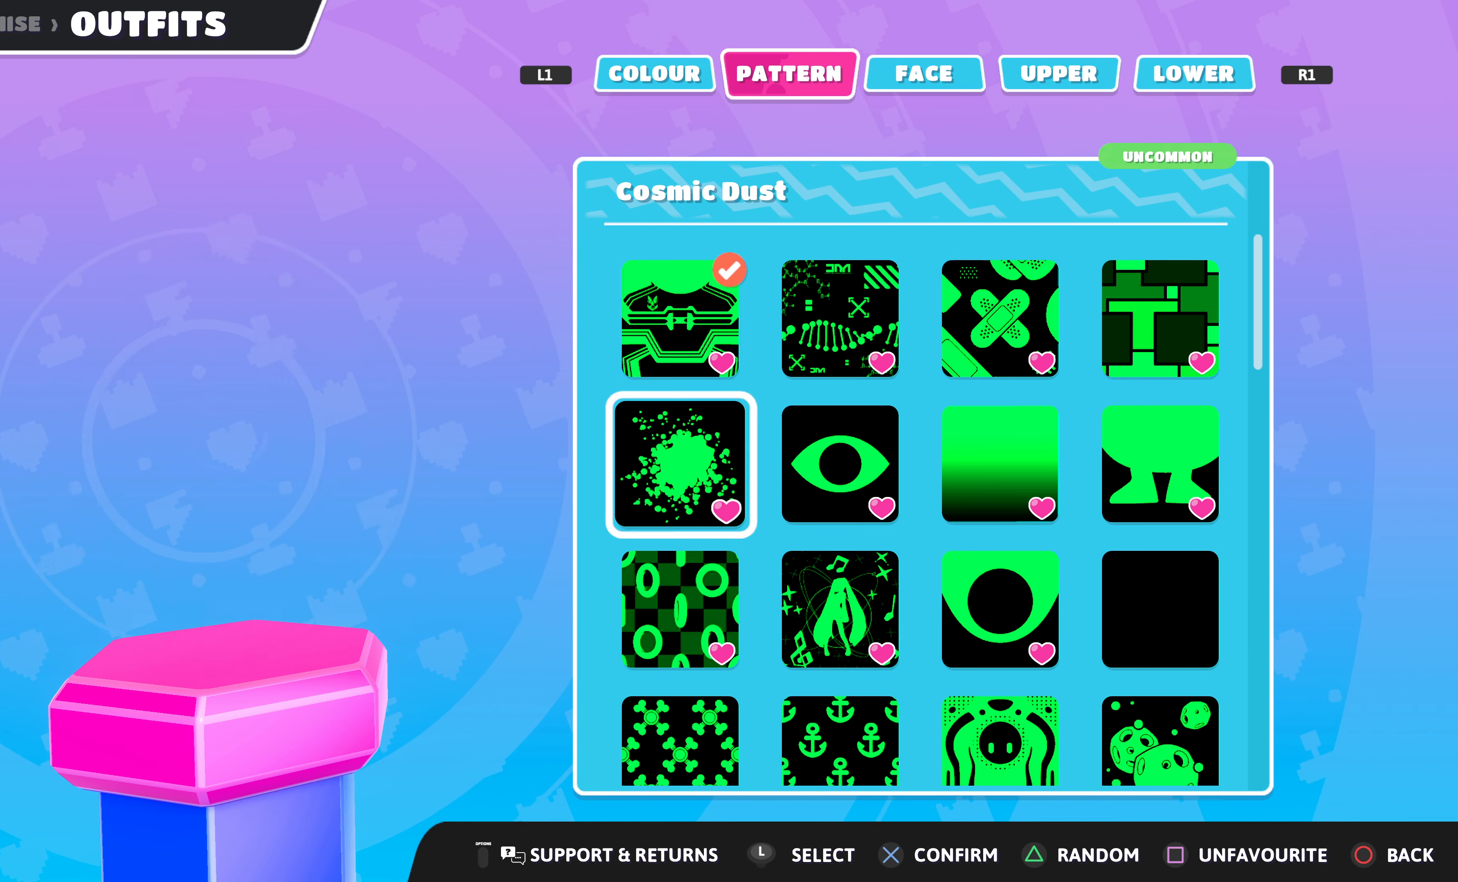
{"buttons": ["DPAD_RIGHT"], "left_stick": "center", "right_stick": "center", "events": [[100, "DPAD_DOWN", "up"], [267, "DPAD_RIGHT", "down"], [334, "DPAD_RIGHT", "up"], [467, "DPAD_RIGHT", "down"]]}
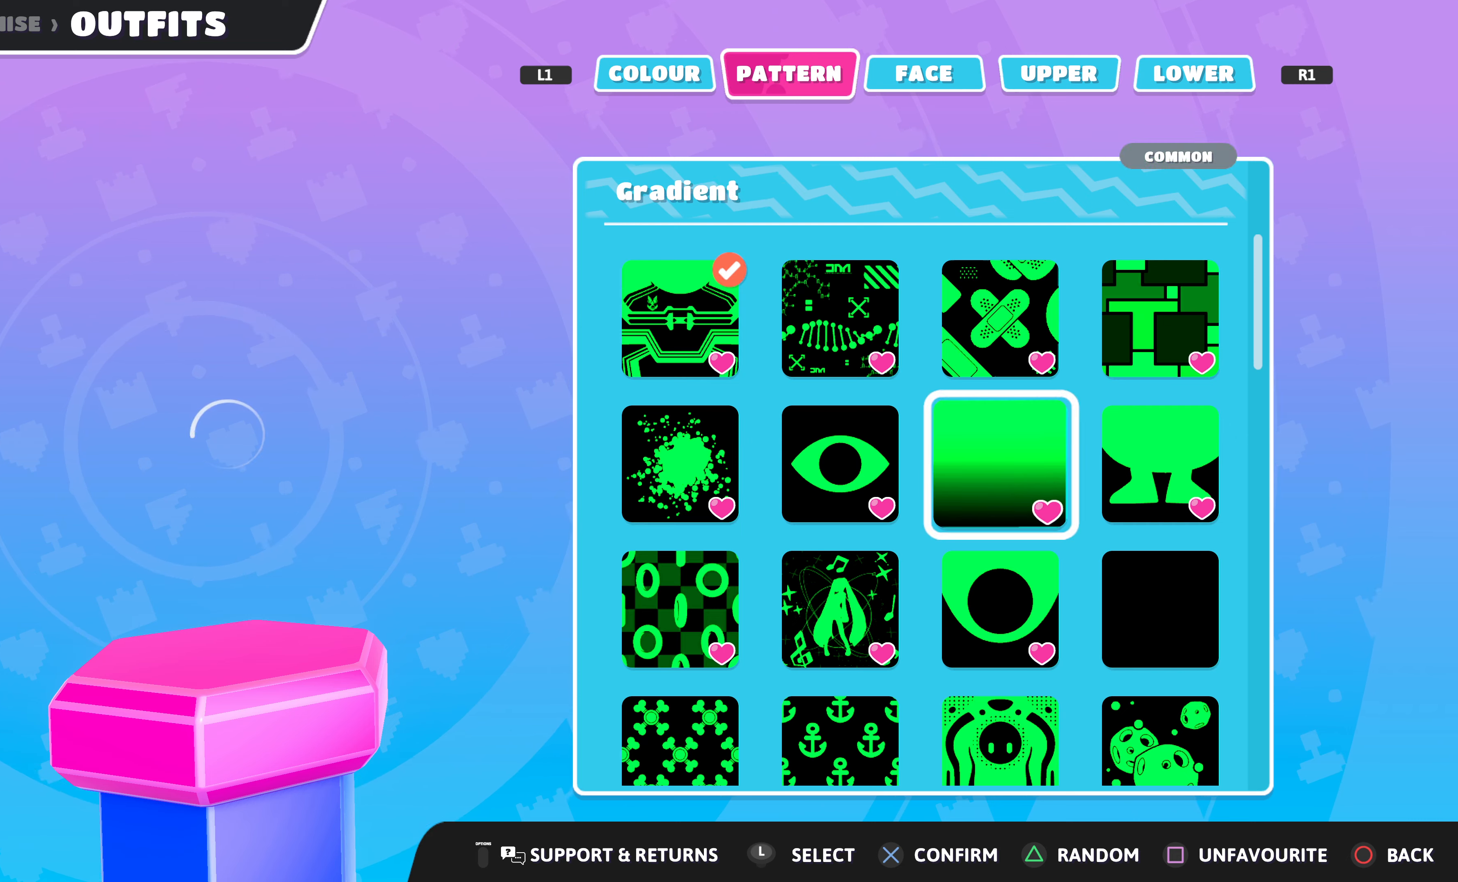
{"buttons": [], "left_stick": "center", "right_stick": "center", "events": [[34, "DPAD_RIGHT", "up"], [200, "DPAD_DOWN", "down"], [300, "DPAD_DOWN", "up"]]}
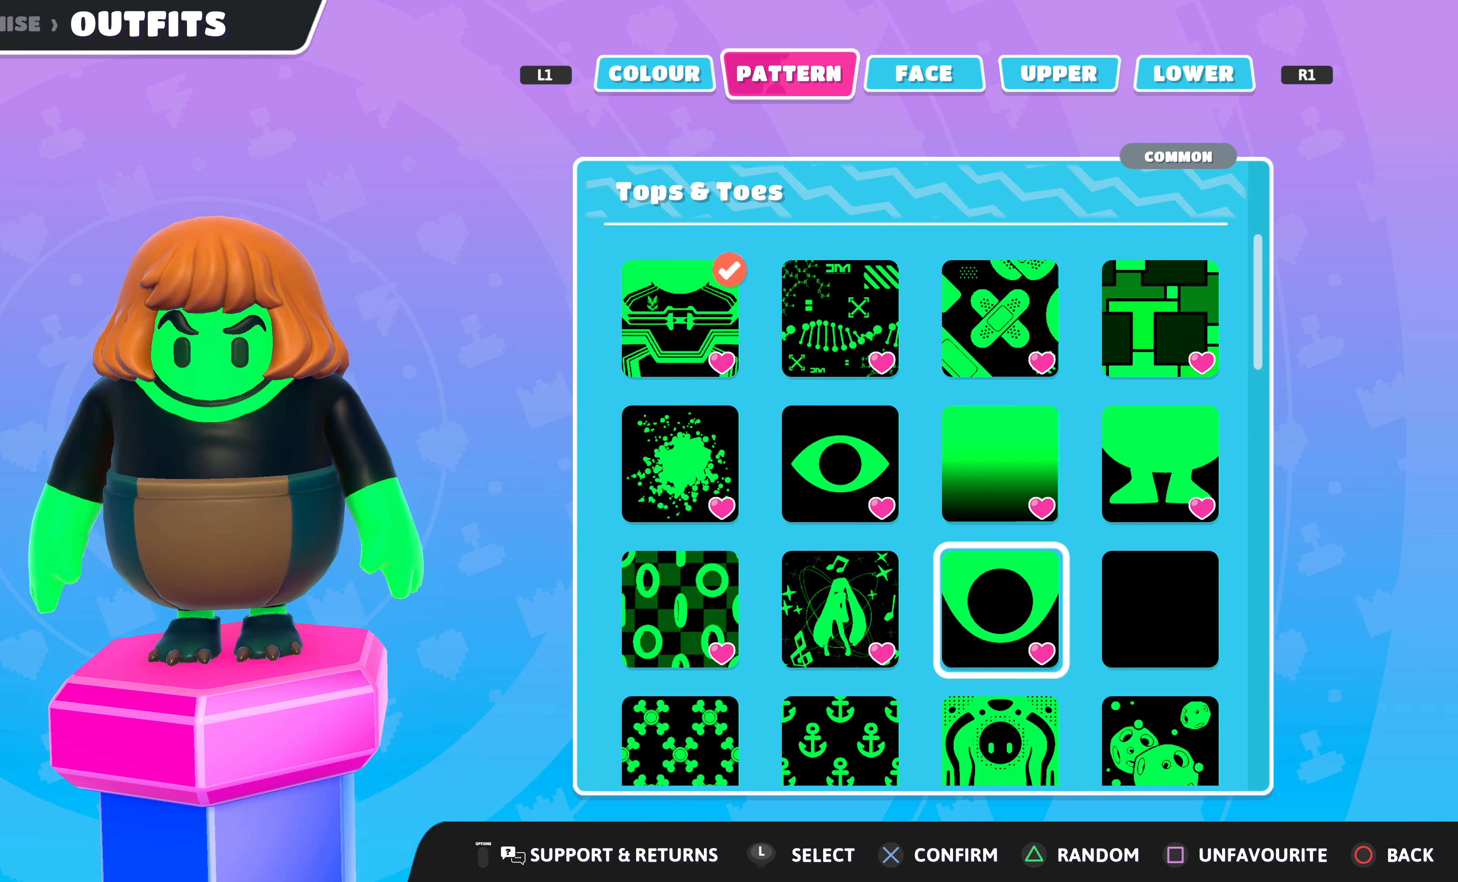
{"buttons": [], "left_stick": "center", "right_stick": "center", "events": []}
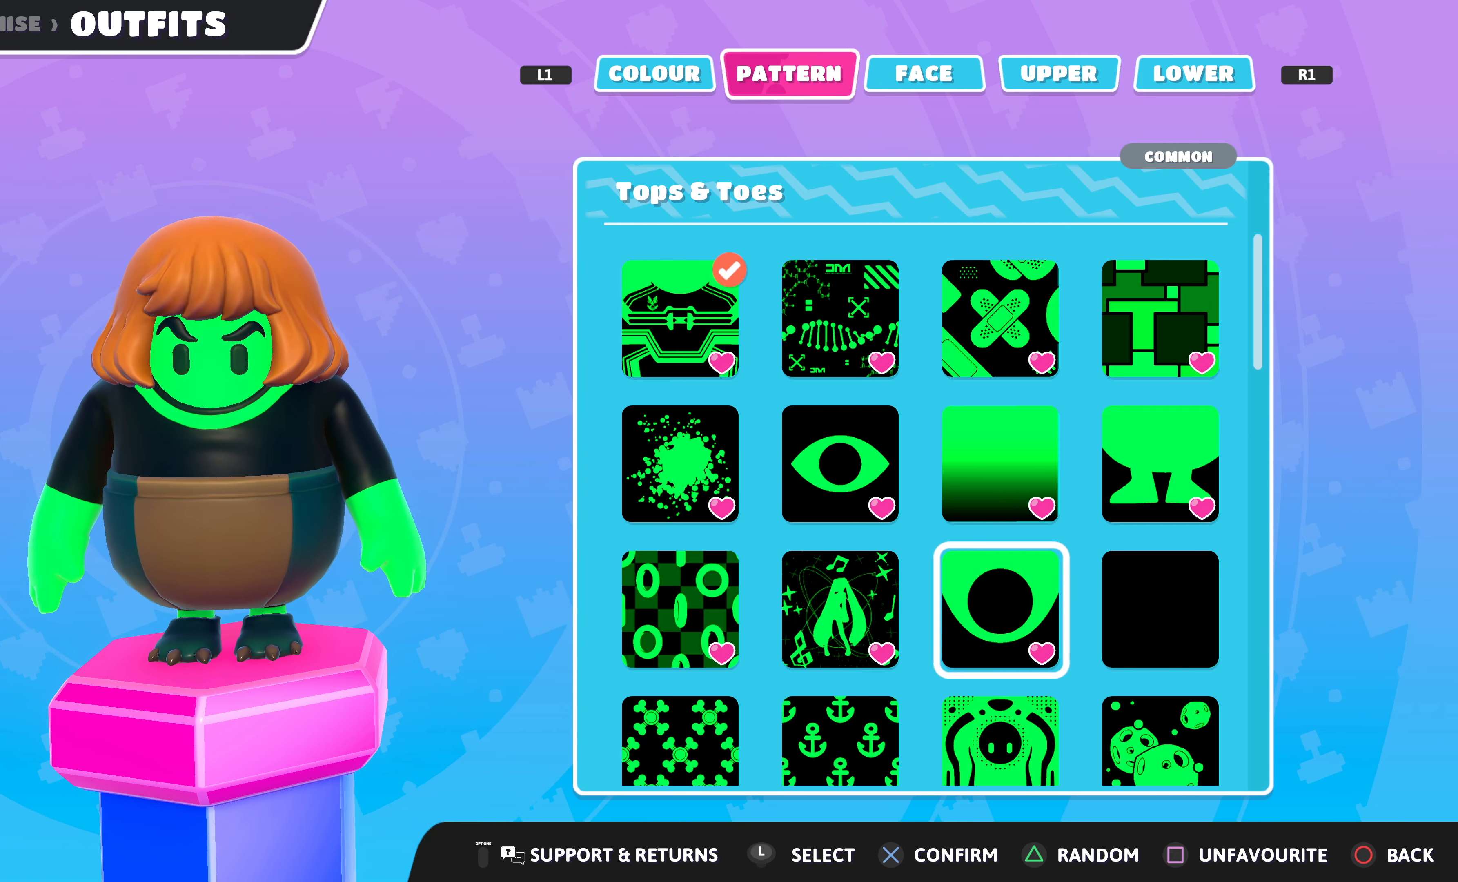
{"buttons": ["DPAD_UP"], "left_stick": "center", "right_stick": "left", "events": [[467, "right_stick", "left"], [500, "DPAD_UP", "down"]]}
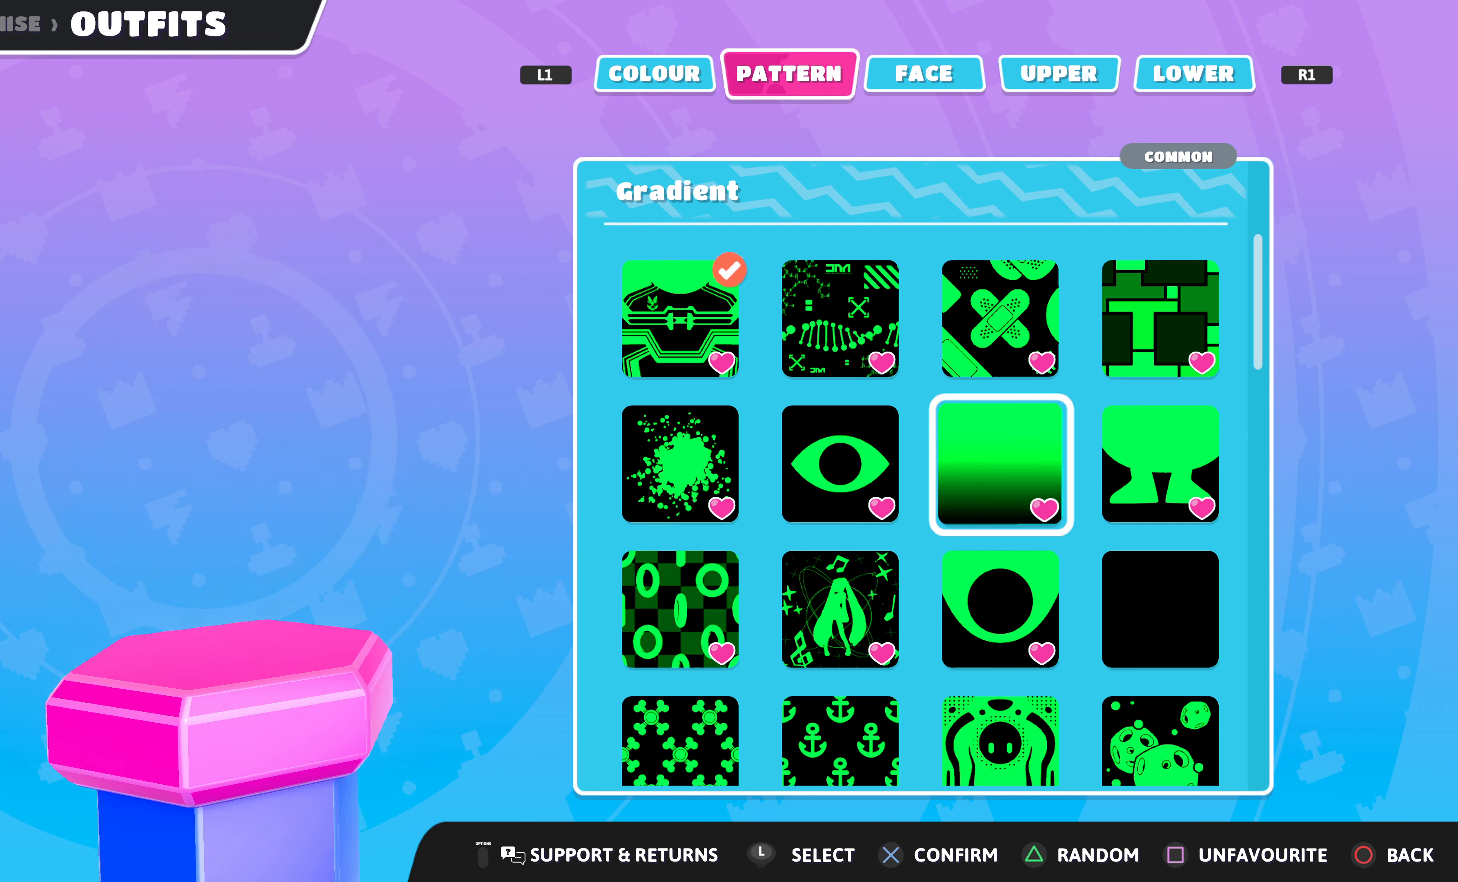
{"buttons": [], "left_stick": "center", "right_stick": "left", "events": [[67, "DPAD_UP", "up"], [234, "DPAD_UP", "down"], [300, "DPAD_UP", "up"], [434, "DPAD_LEFT", "down"], [500, "DPAD_LEFT", "up"]]}
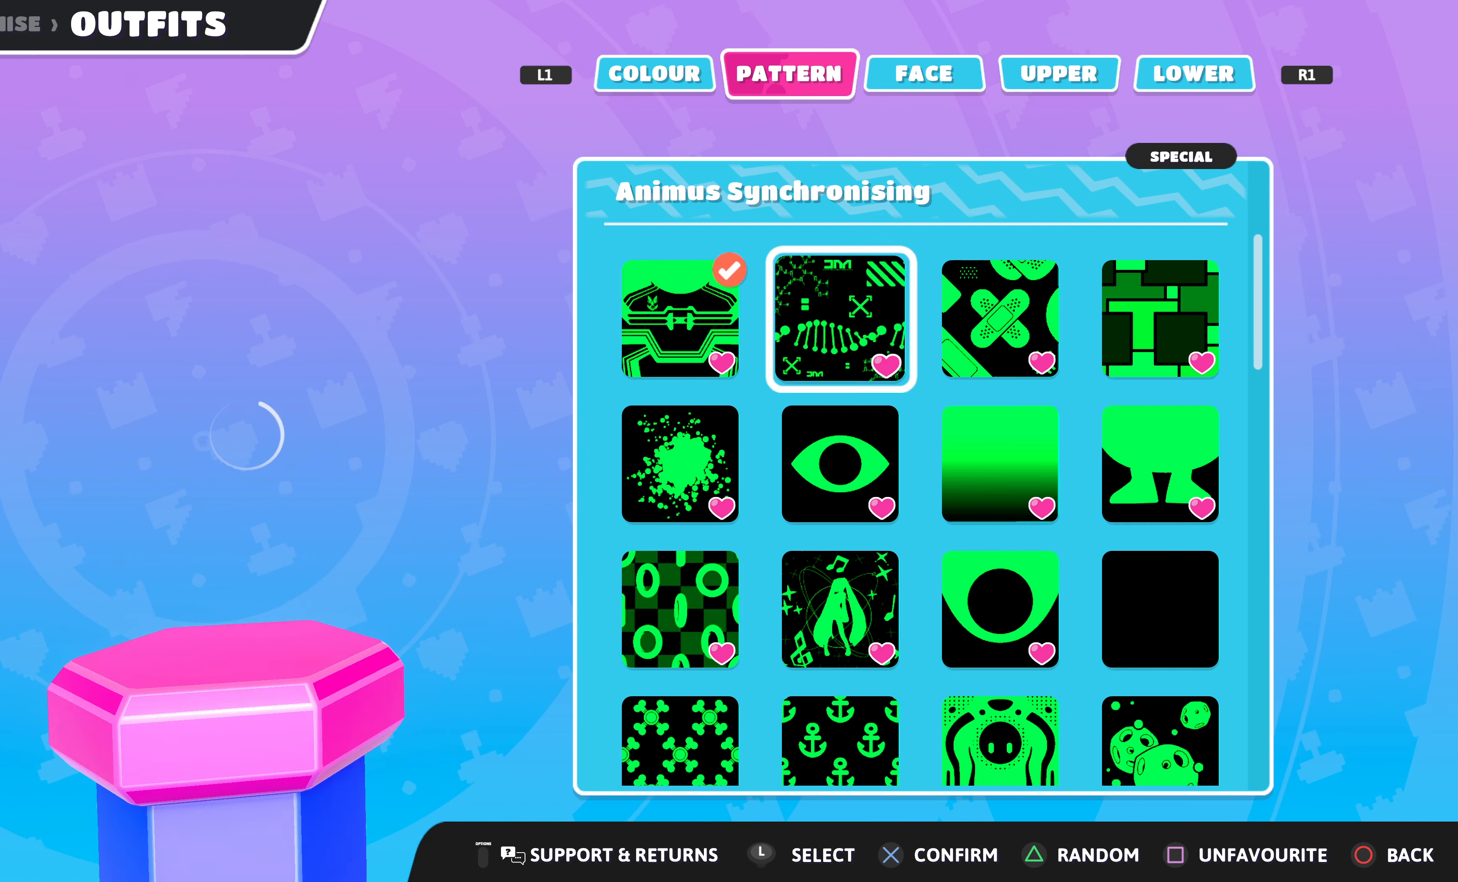
{"buttons": [], "left_stick": "center", "right_stick": "center", "events": [[67, "right_stick", "center"], [100, "DPAD_LEFT", "down"], [200, "DPAD_LEFT", "up"]]}
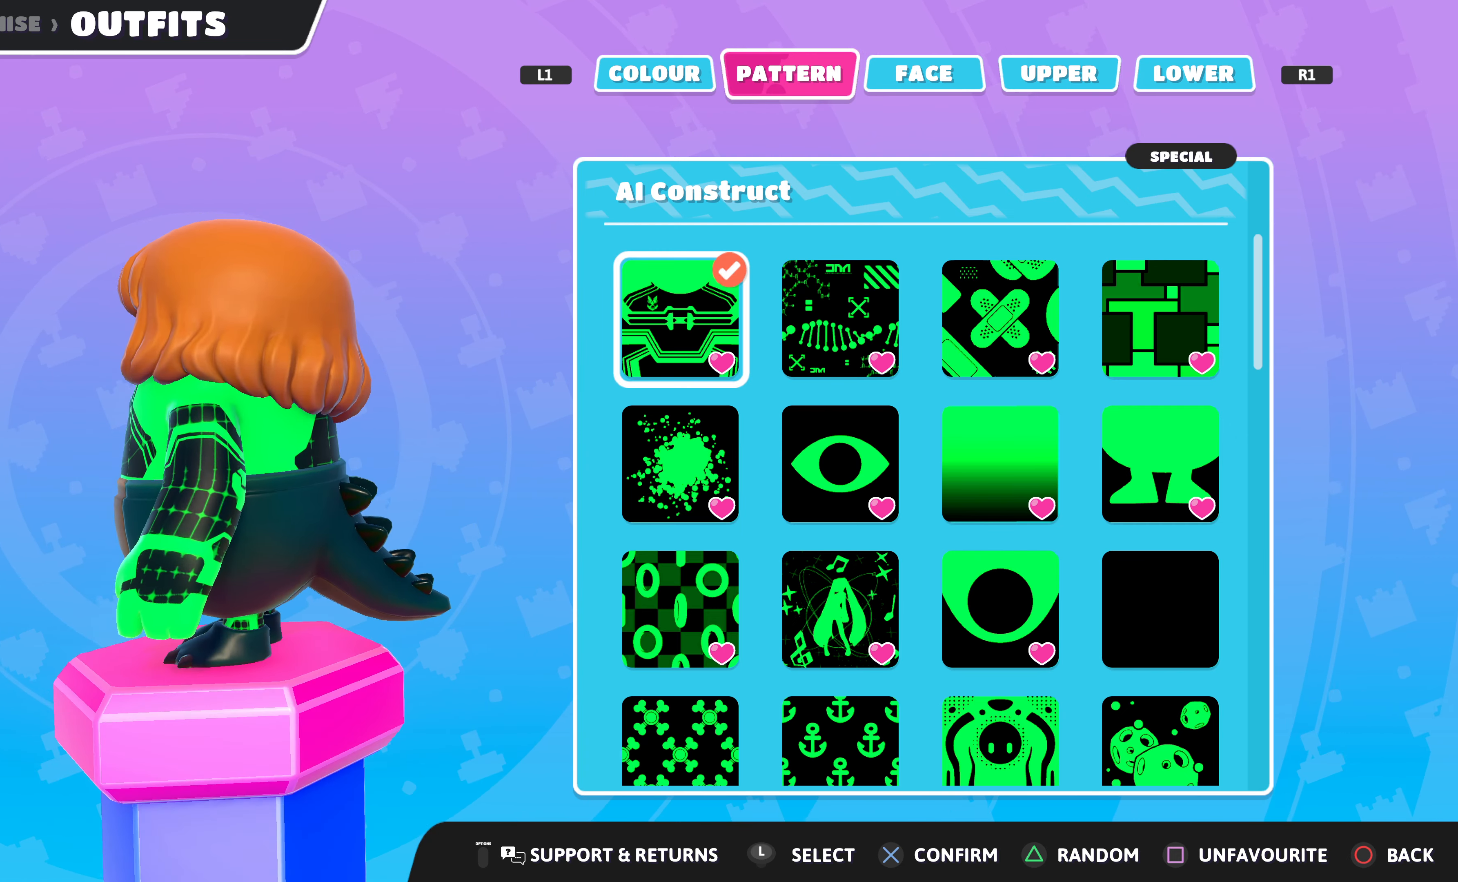
{"buttons": [], "left_stick": "center", "right_stick": "center", "events": [[100, "right_stick", "left"], [467, "right_stick", "center"]]}
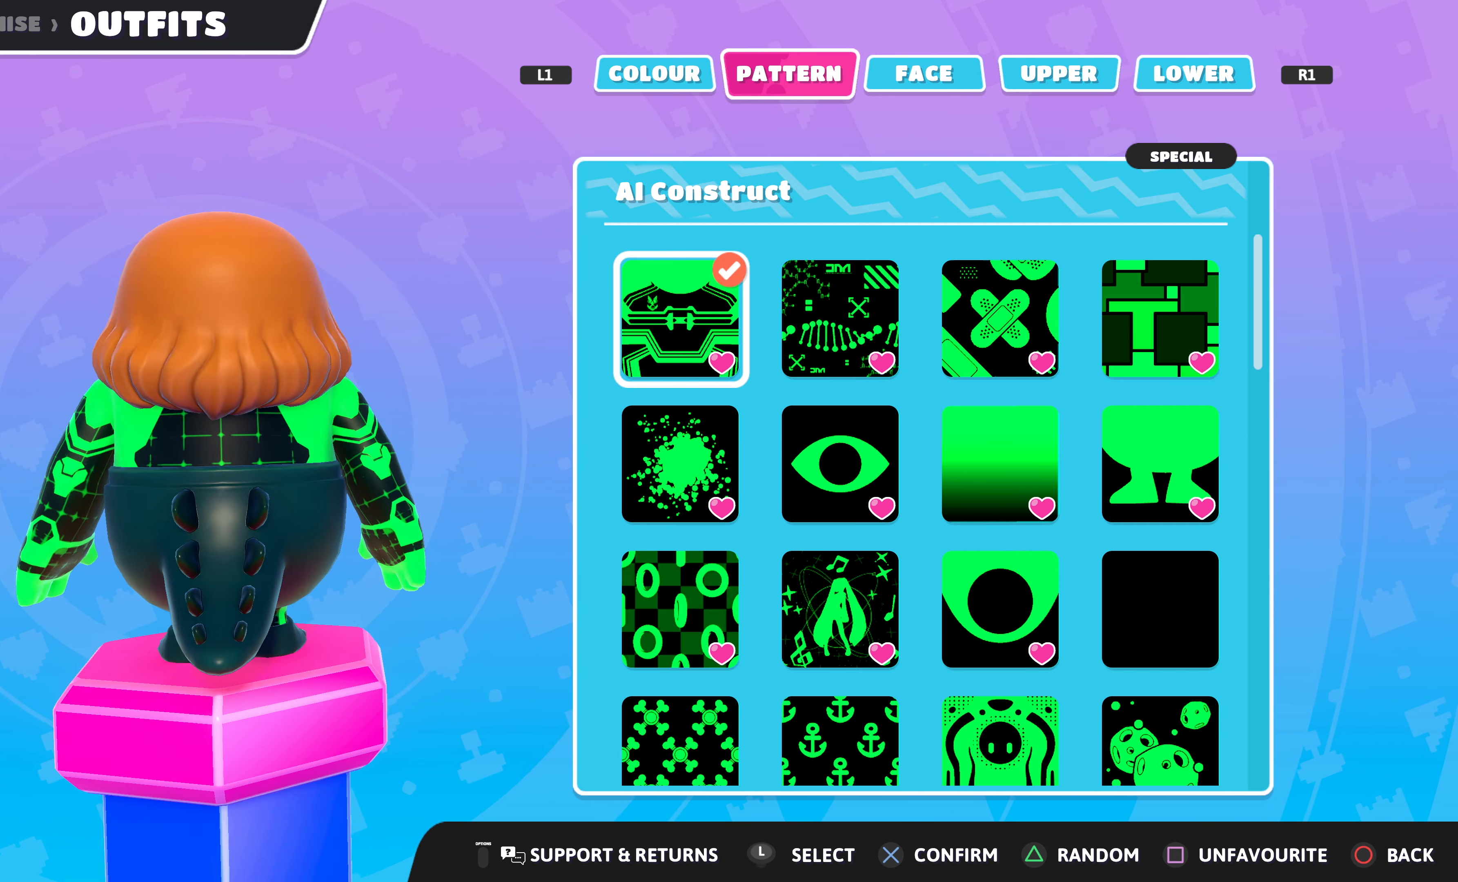
{"buttons": [], "left_stick": "center", "right_stick": "right", "events": [[67, "right_stick", "right"]]}
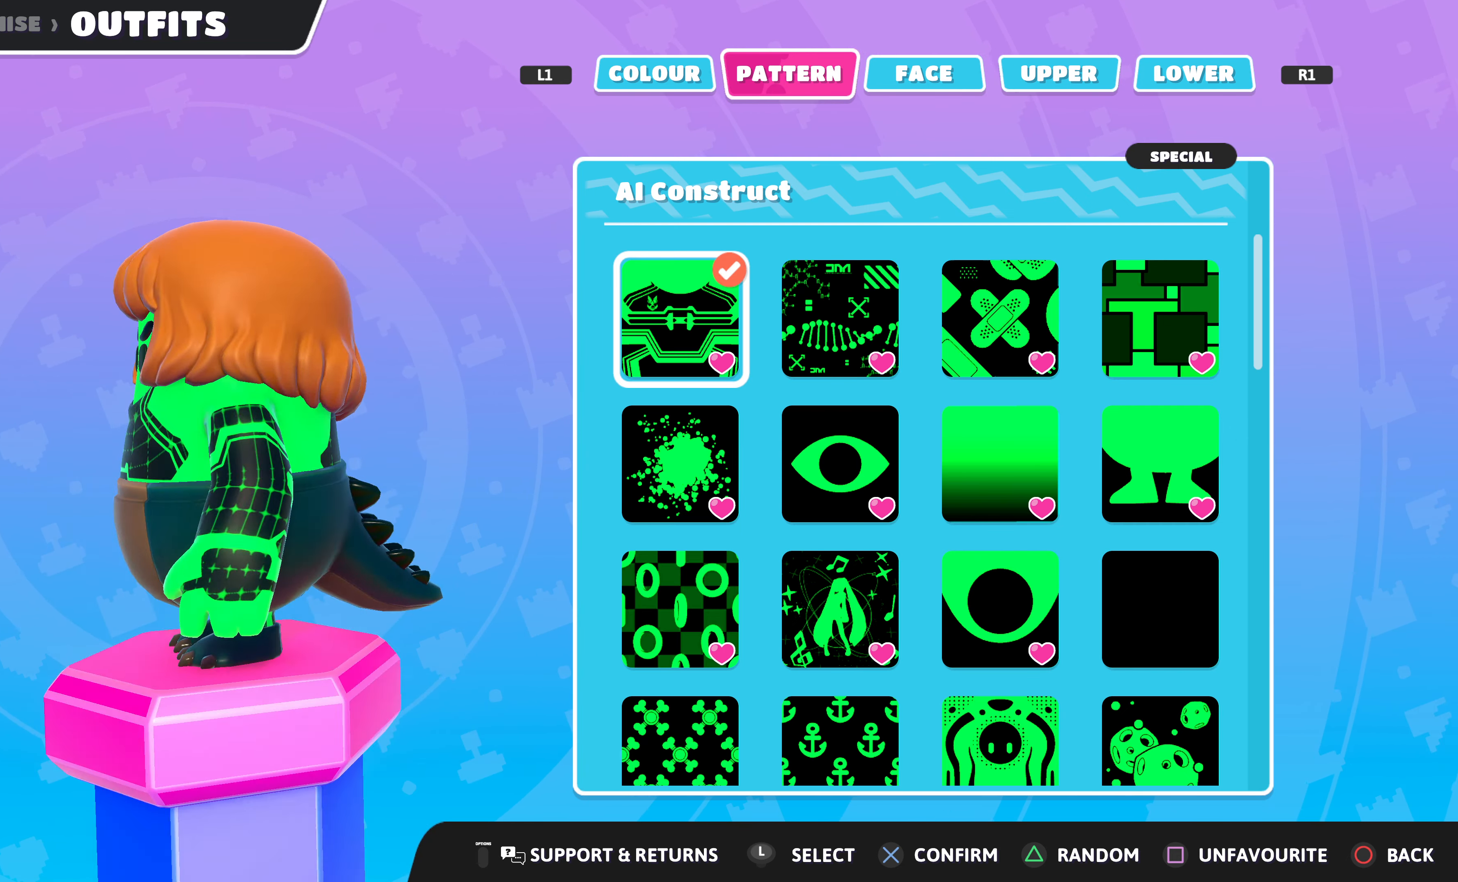
{"buttons": [], "left_stick": "center", "right_stick": "center", "events": [[334, "right_stick", "center"]]}
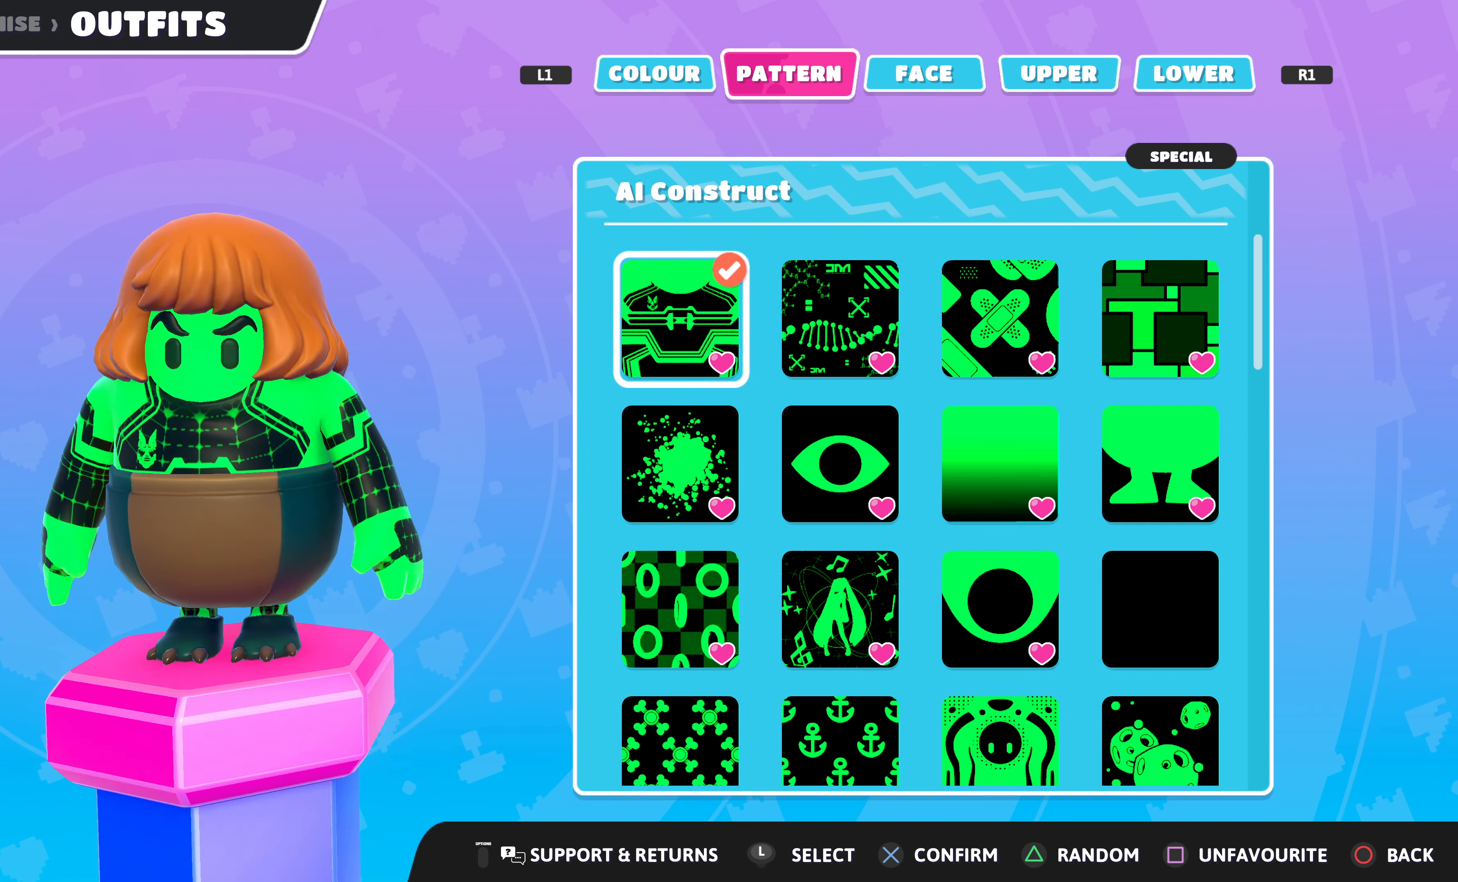
{"buttons": [], "left_stick": "center", "right_stick": "center", "events": [[34, "right_stick", "right"], [200, "right_stick", "center"]]}
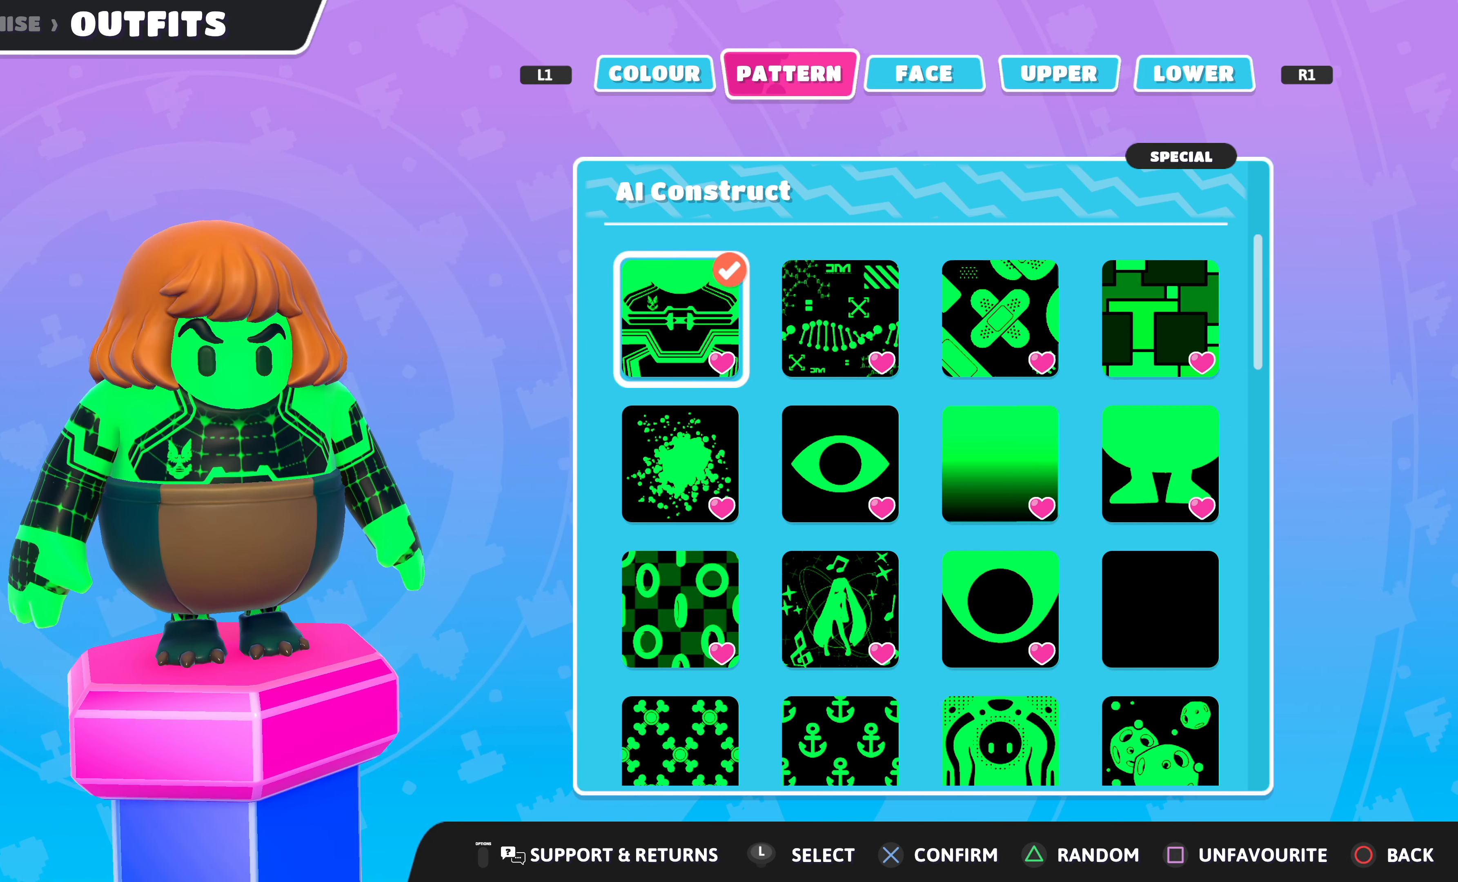
{"buttons": [], "left_stick": "center", "right_stick": "right", "events": [[367, "right_stick", "right"]]}
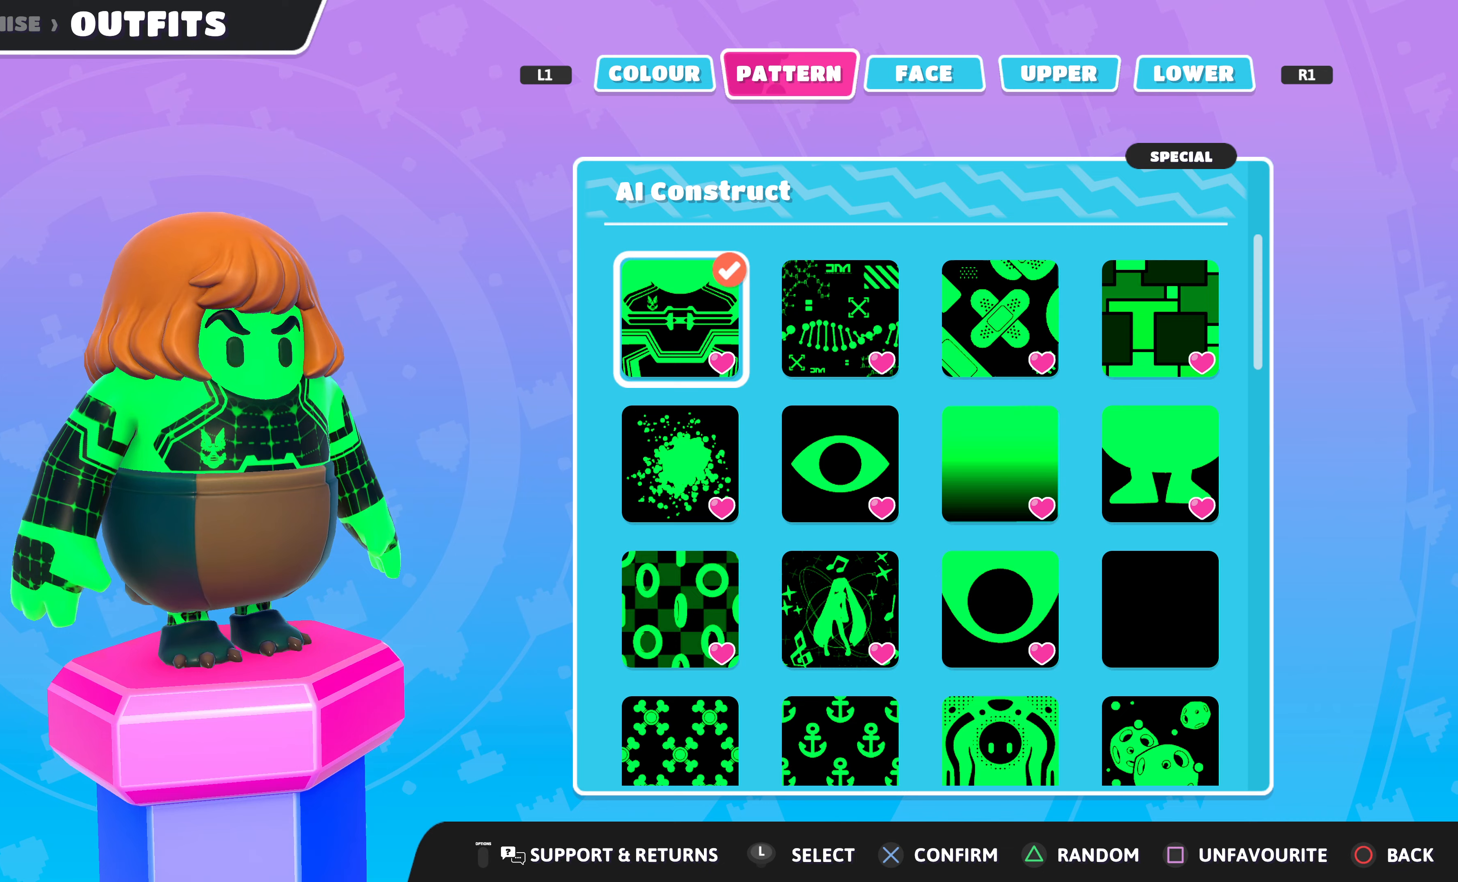
{"buttons": [], "left_stick": "center", "right_stick": "center", "events": [[233, "right_stick", "center"]]}
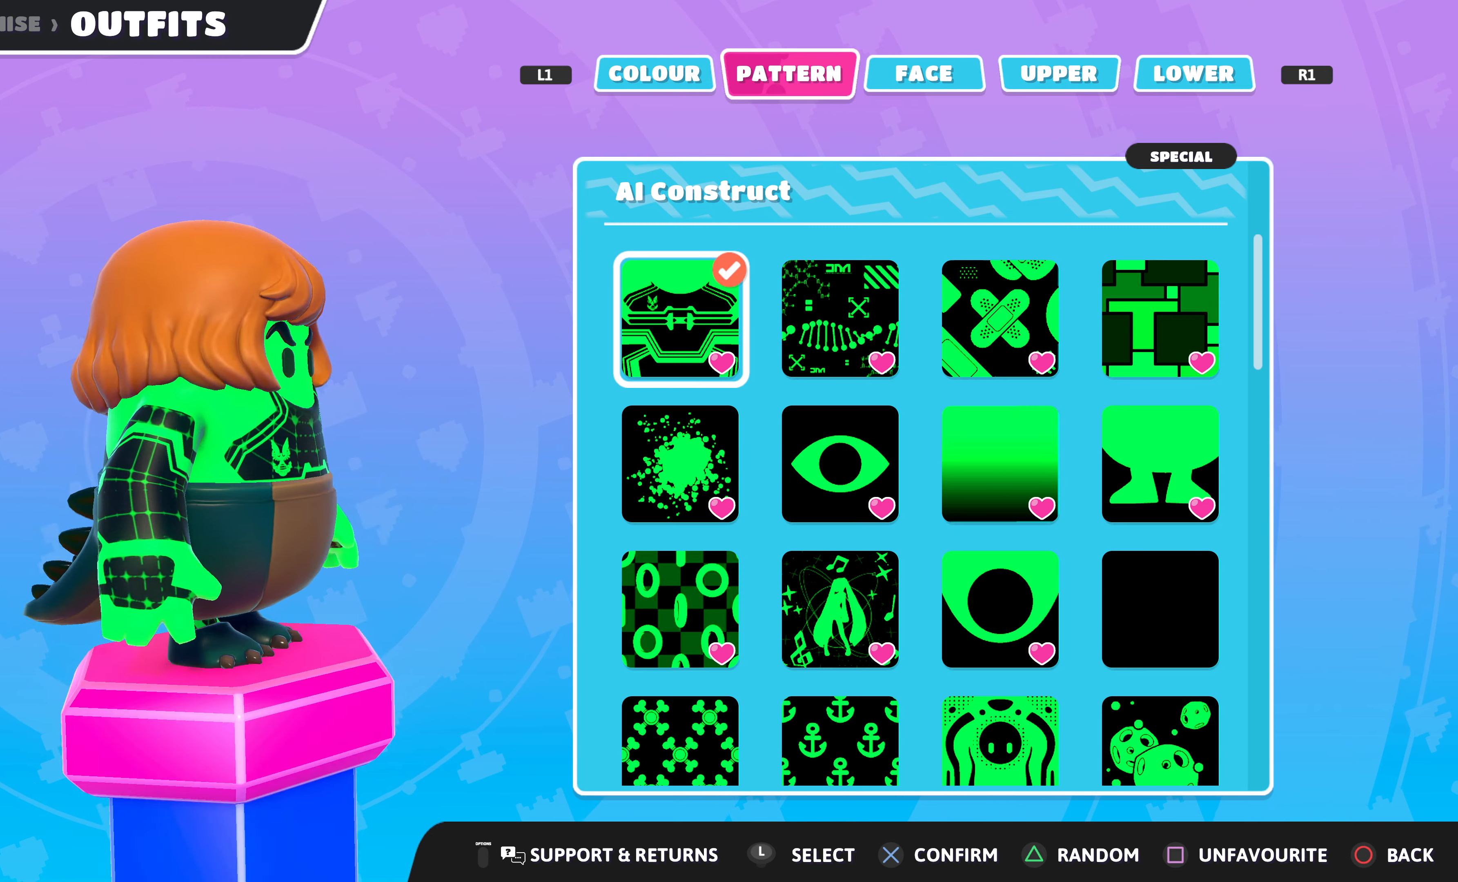
{"buttons": [], "left_stick": "center", "right_stick": "center", "events": [[33, "right_stick", "left"], [400, "right_stick", "center"]]}
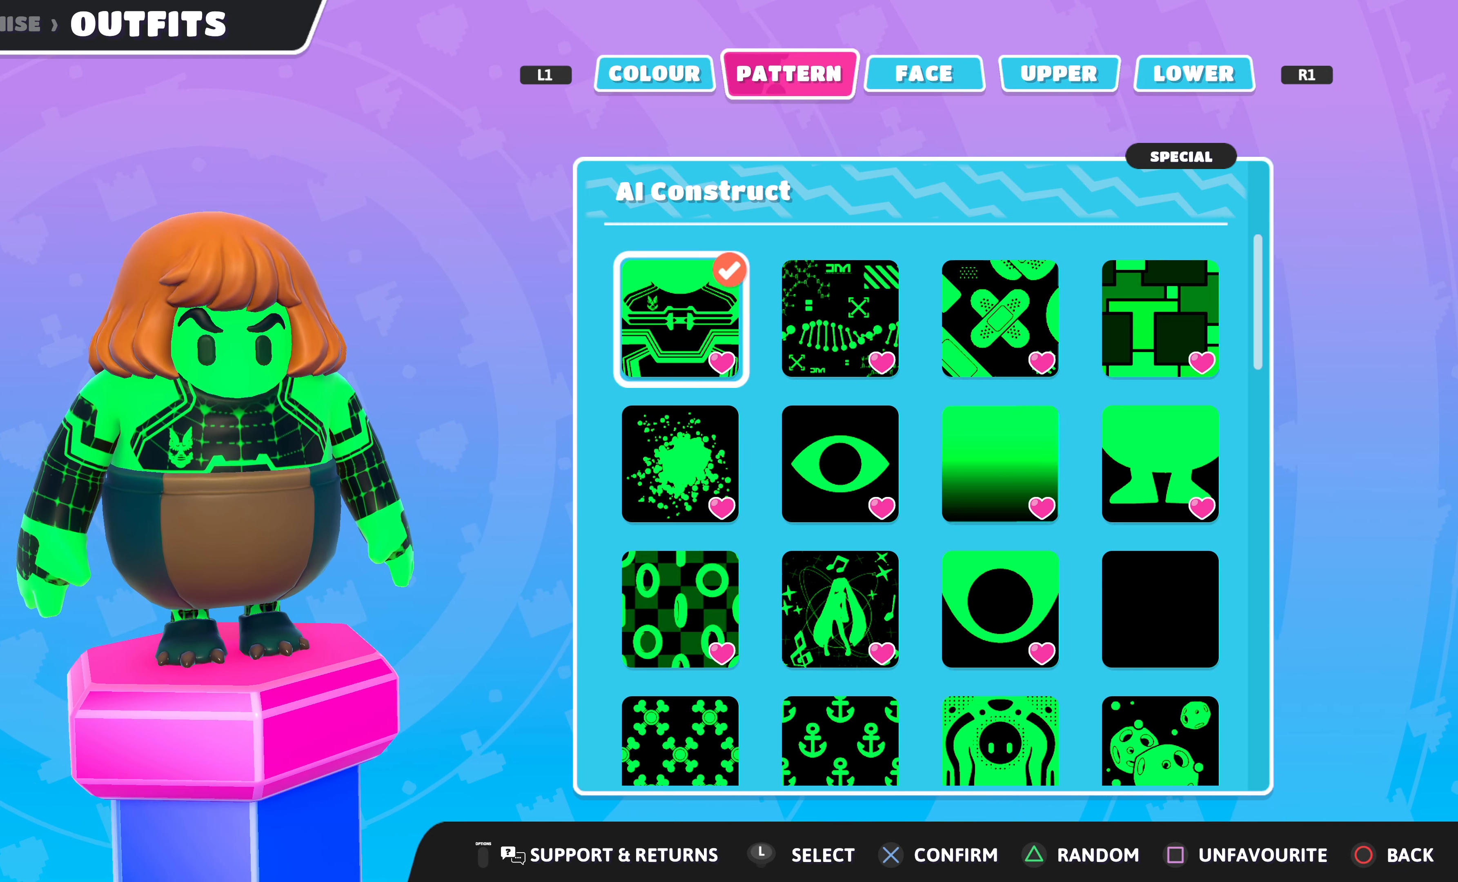
{"buttons": [], "left_stick": "center", "right_stick": "center", "events": []}
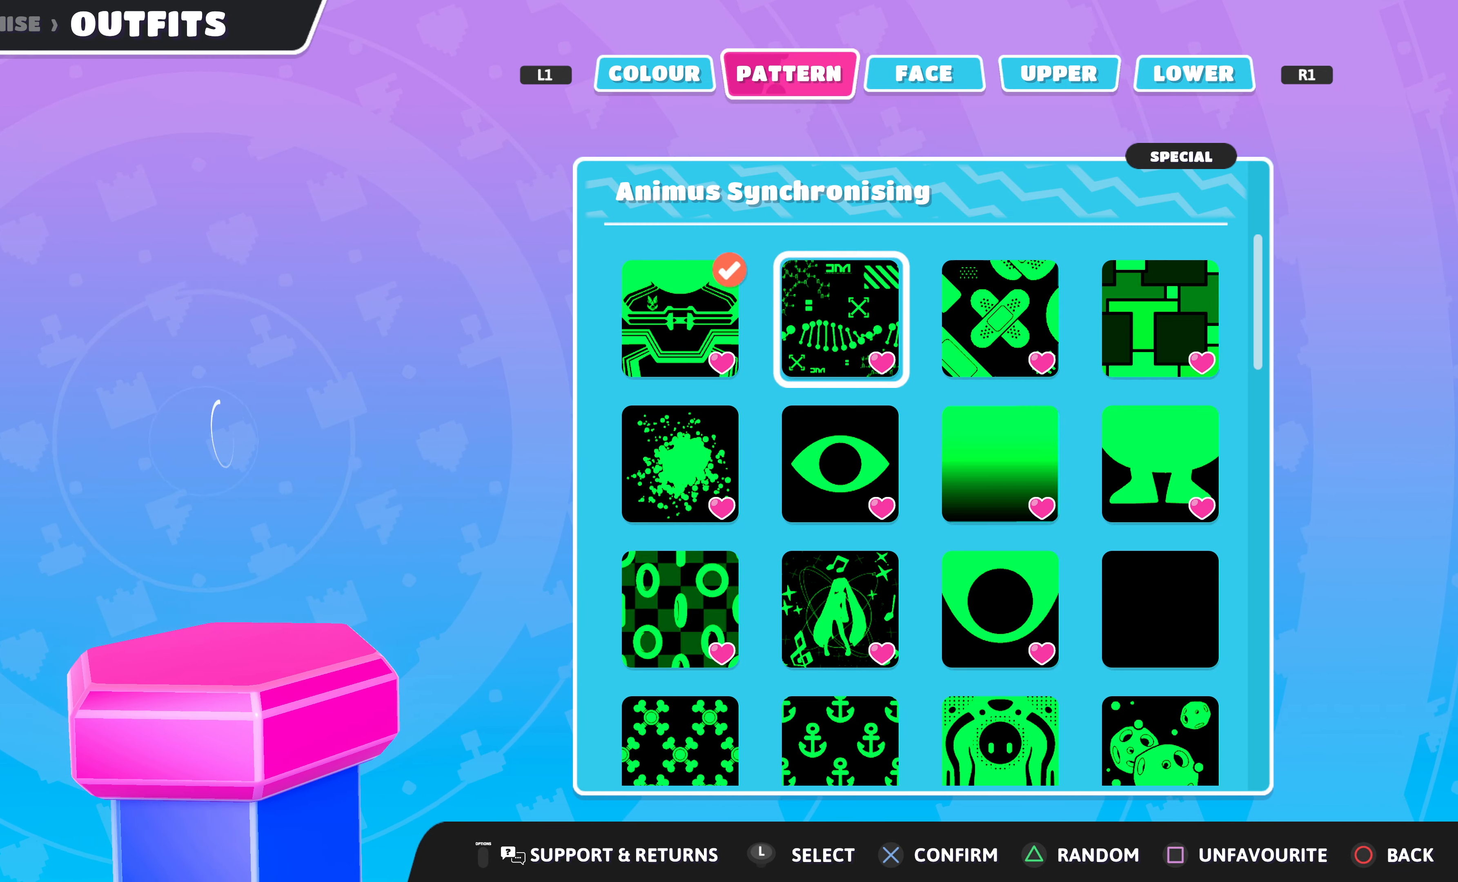
{"buttons": [], "left_stick": "center", "right_stick": "center", "events": [[33, "DPAD_RIGHT", "down"], [133, "DPAD_RIGHT", "up"], [367, "DPAD_DOWN", "down"], [433, "DPAD_DOWN", "up"]]}
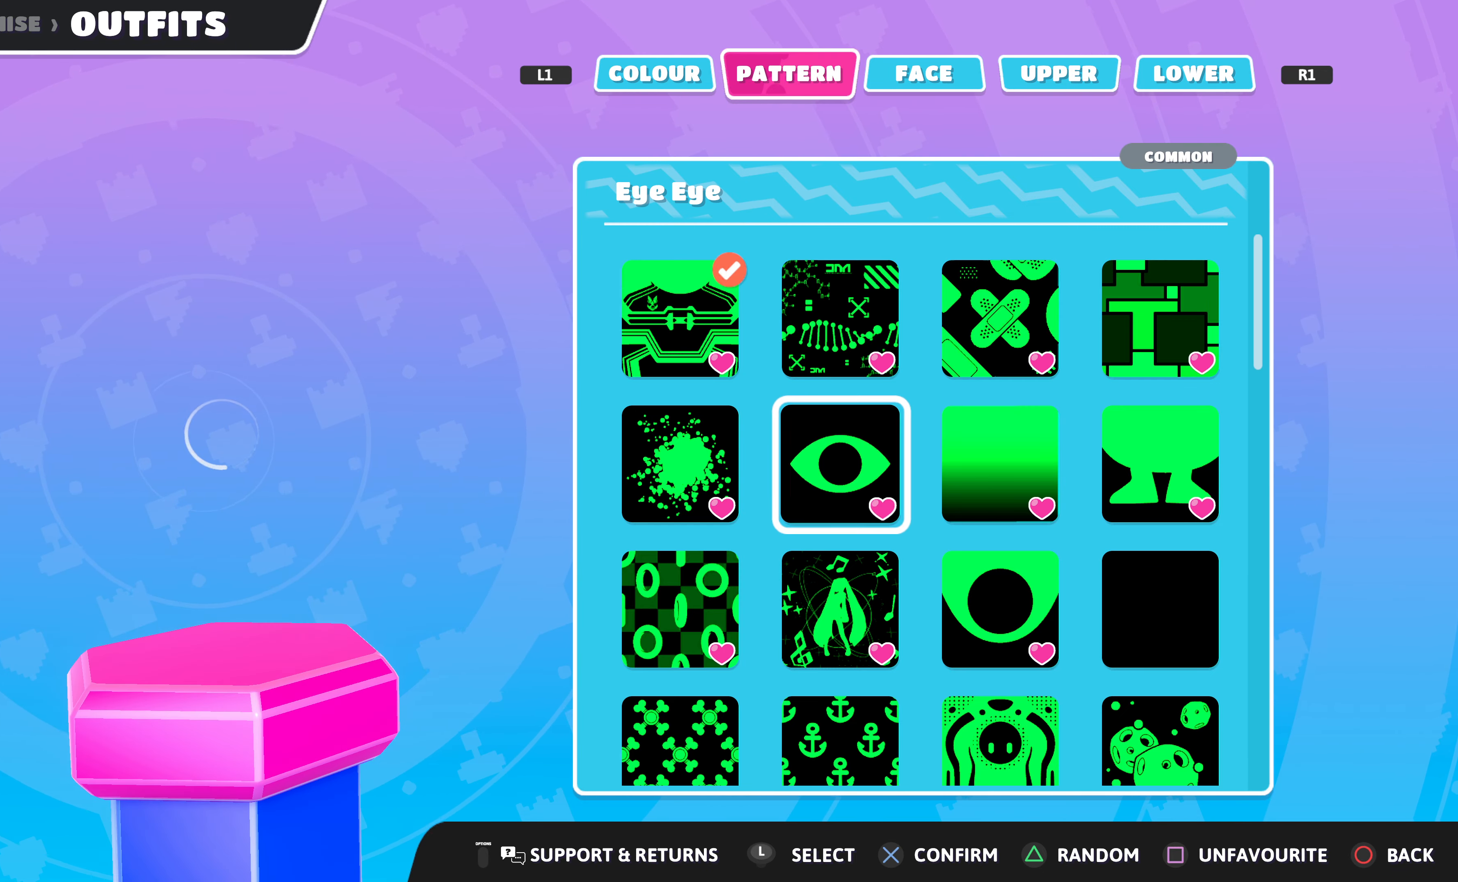
{"buttons": [], "left_stick": "center", "right_stick": "center", "events": []}
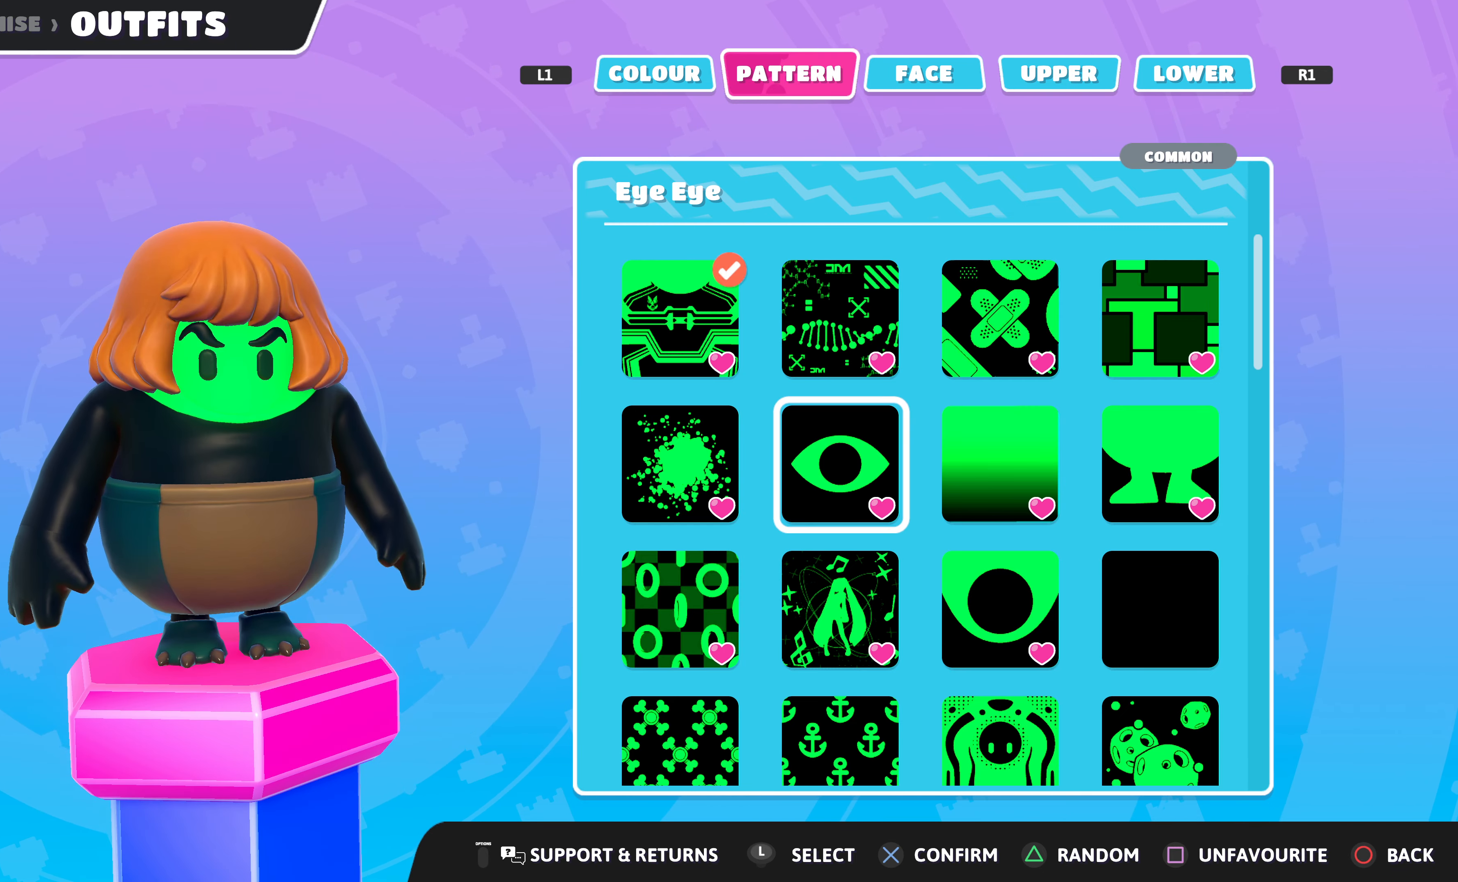
{"buttons": [], "left_stick": "center", "right_stick": "center", "events": [[233, "DPAD_DOWN", "down"], [333, "DPAD_DOWN", "up"]]}
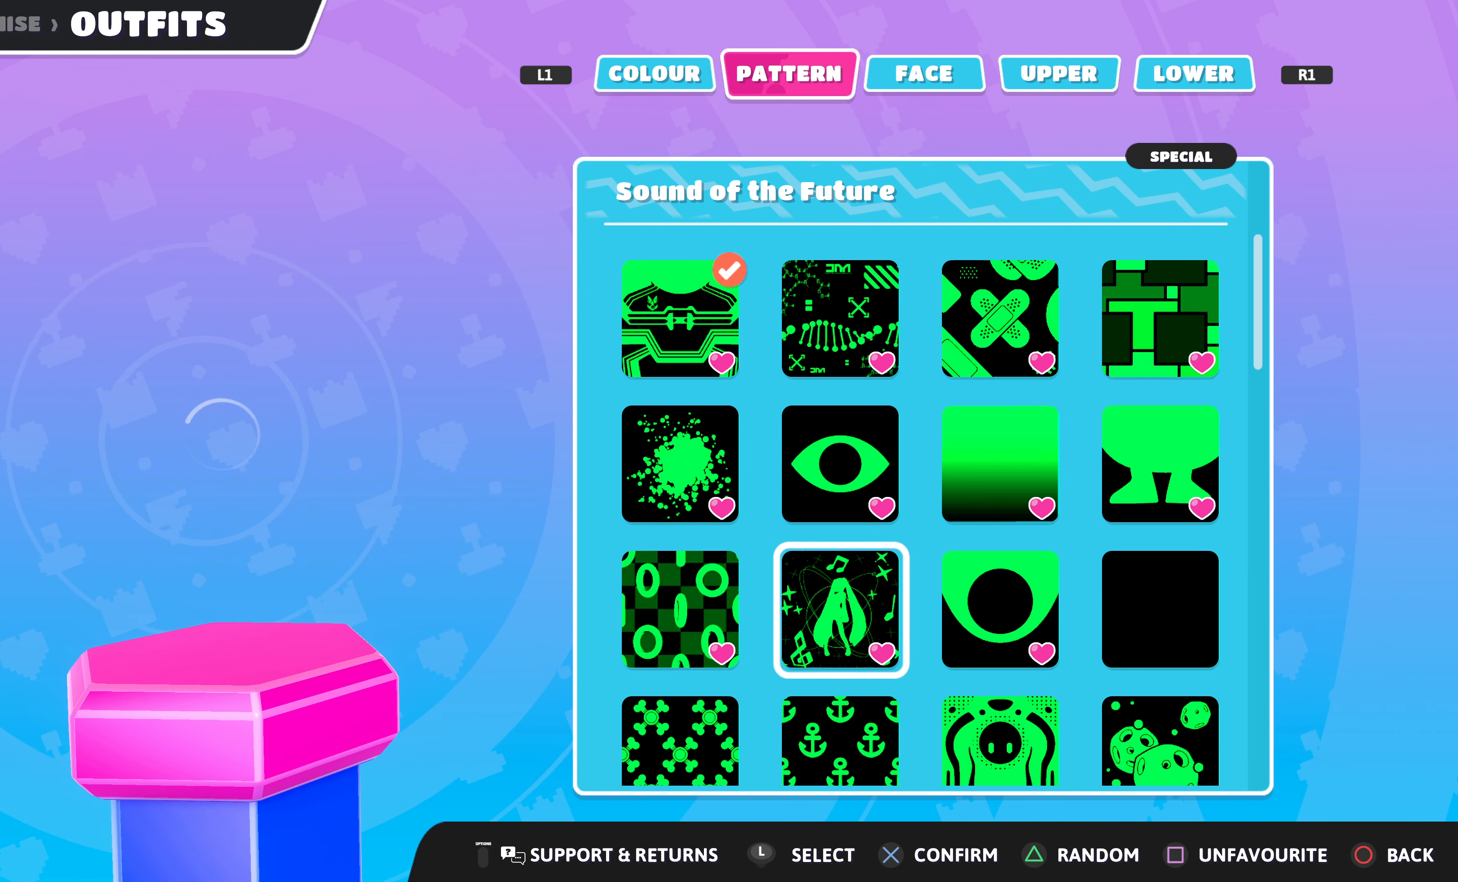
{"buttons": [], "left_stick": "center", "right_stick": "center", "events": []}
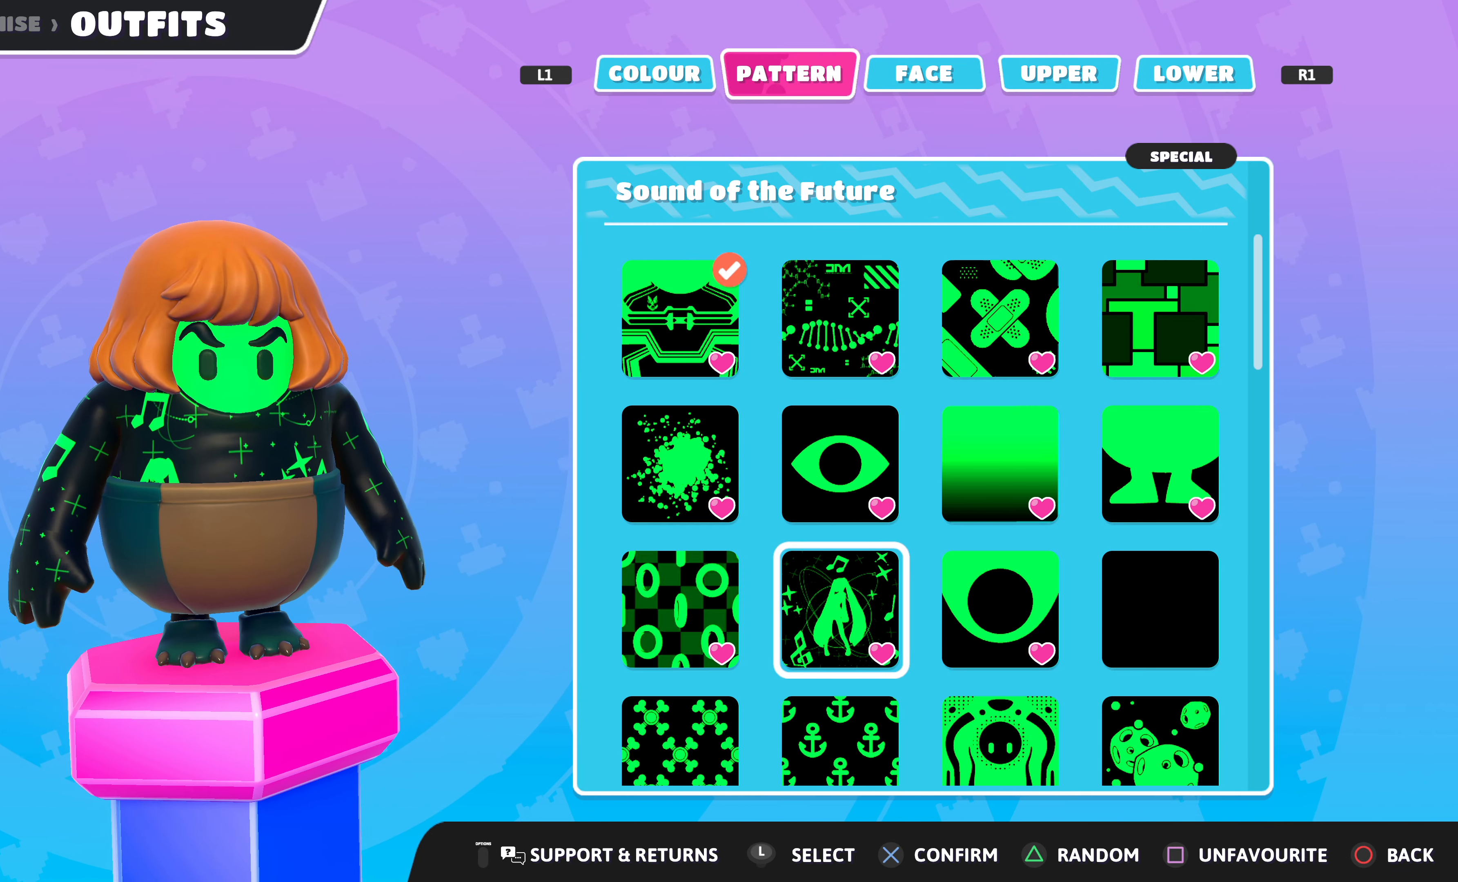
{"buttons": [], "left_stick": "center", "right_stick": "center", "events": []}
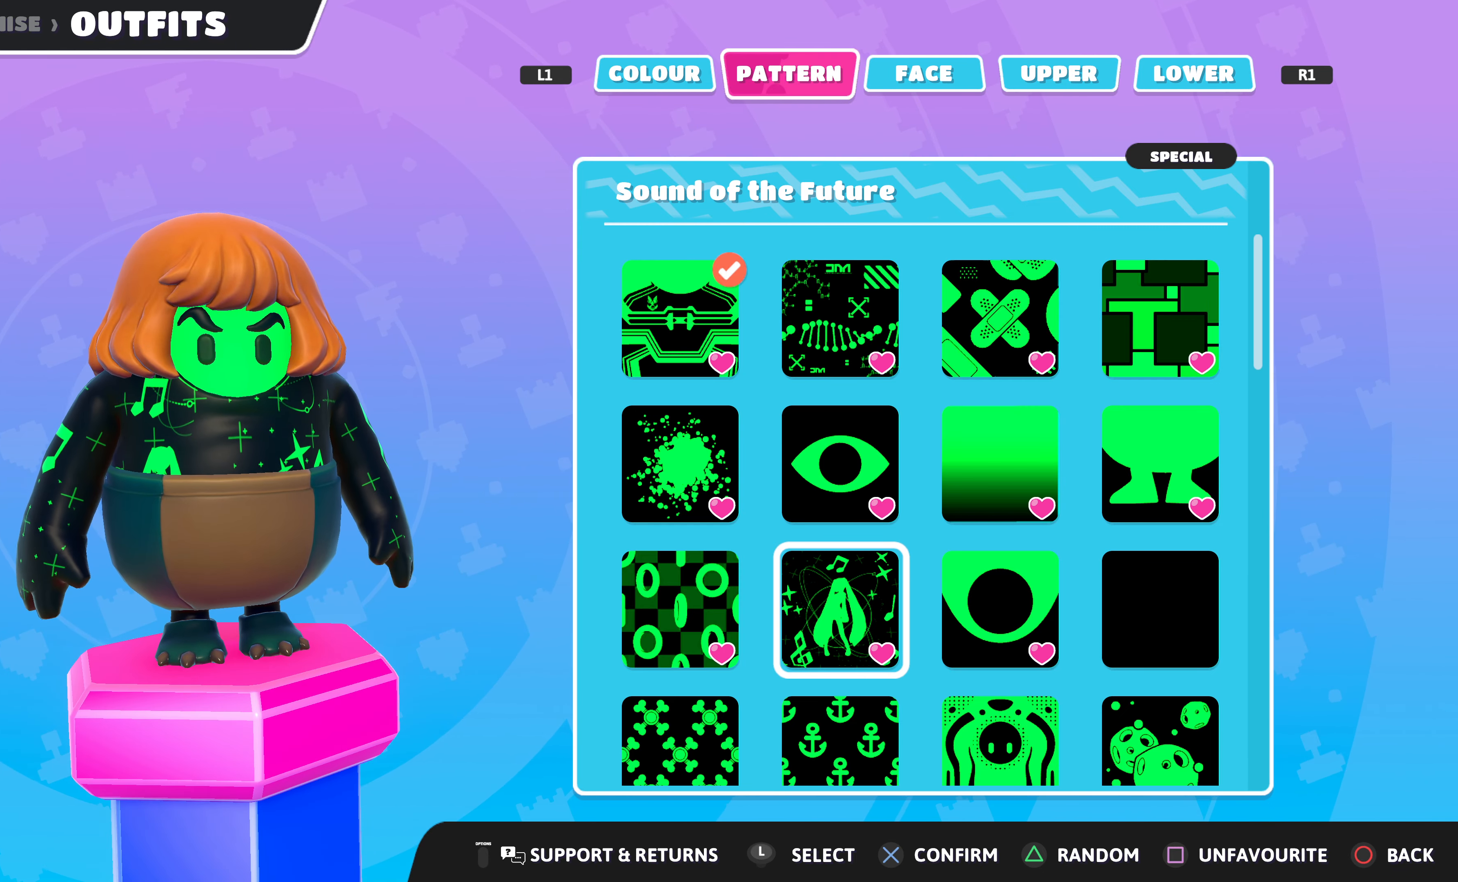
{"buttons": [], "left_stick": "center", "right_stick": "center", "events": [[133, "DPAD_UP", "down"], [233, "DPAD_UP", "up"], [333, "DPAD_LEFT", "down"], [433, "DPAD_LEFT", "up"]]}
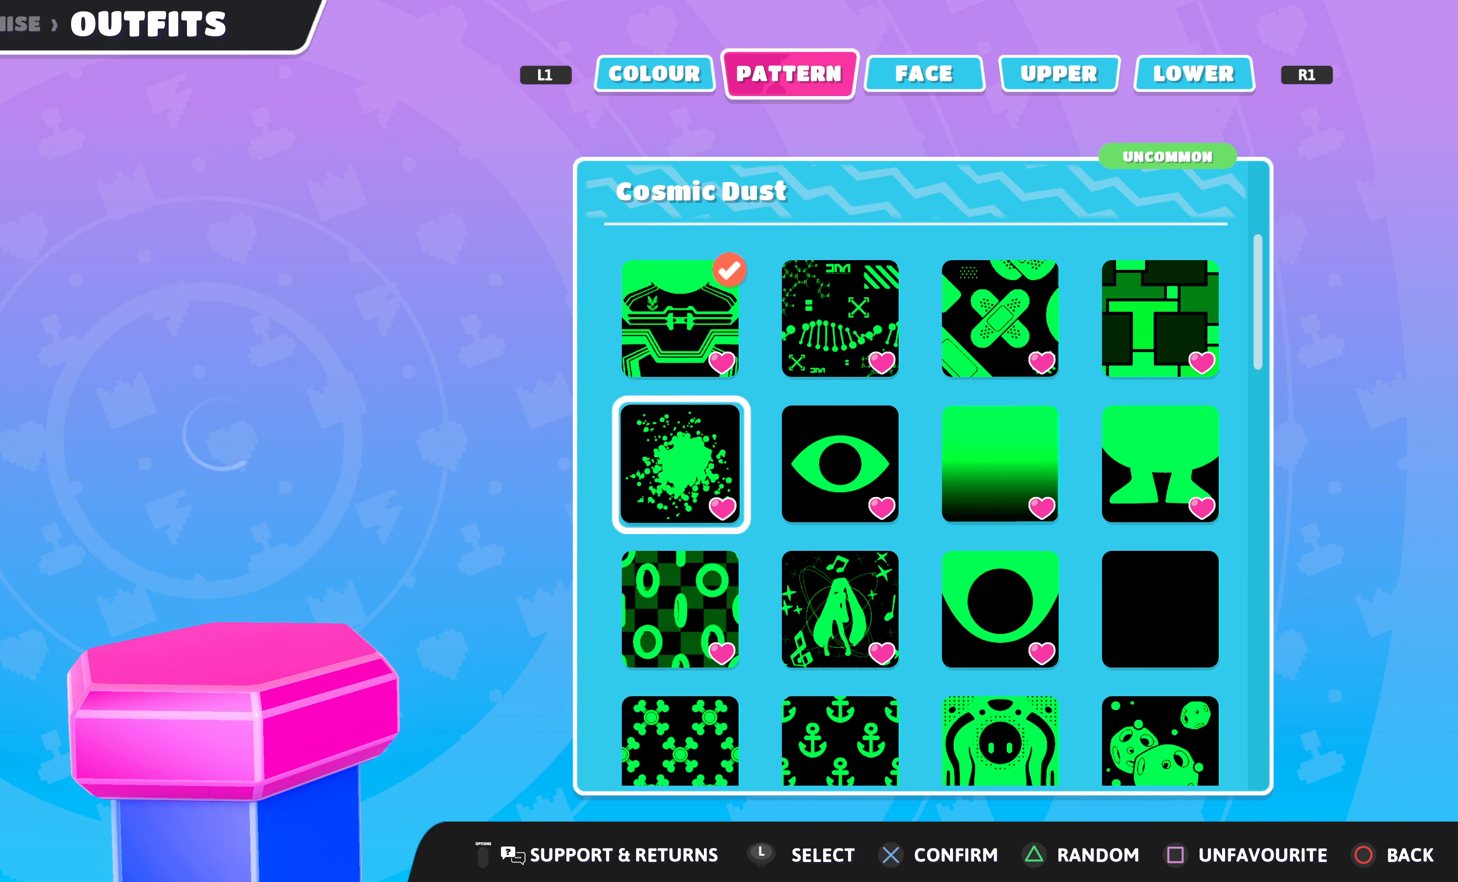
{"buttons": [], "left_stick": "center", "right_stick": "center", "events": []}
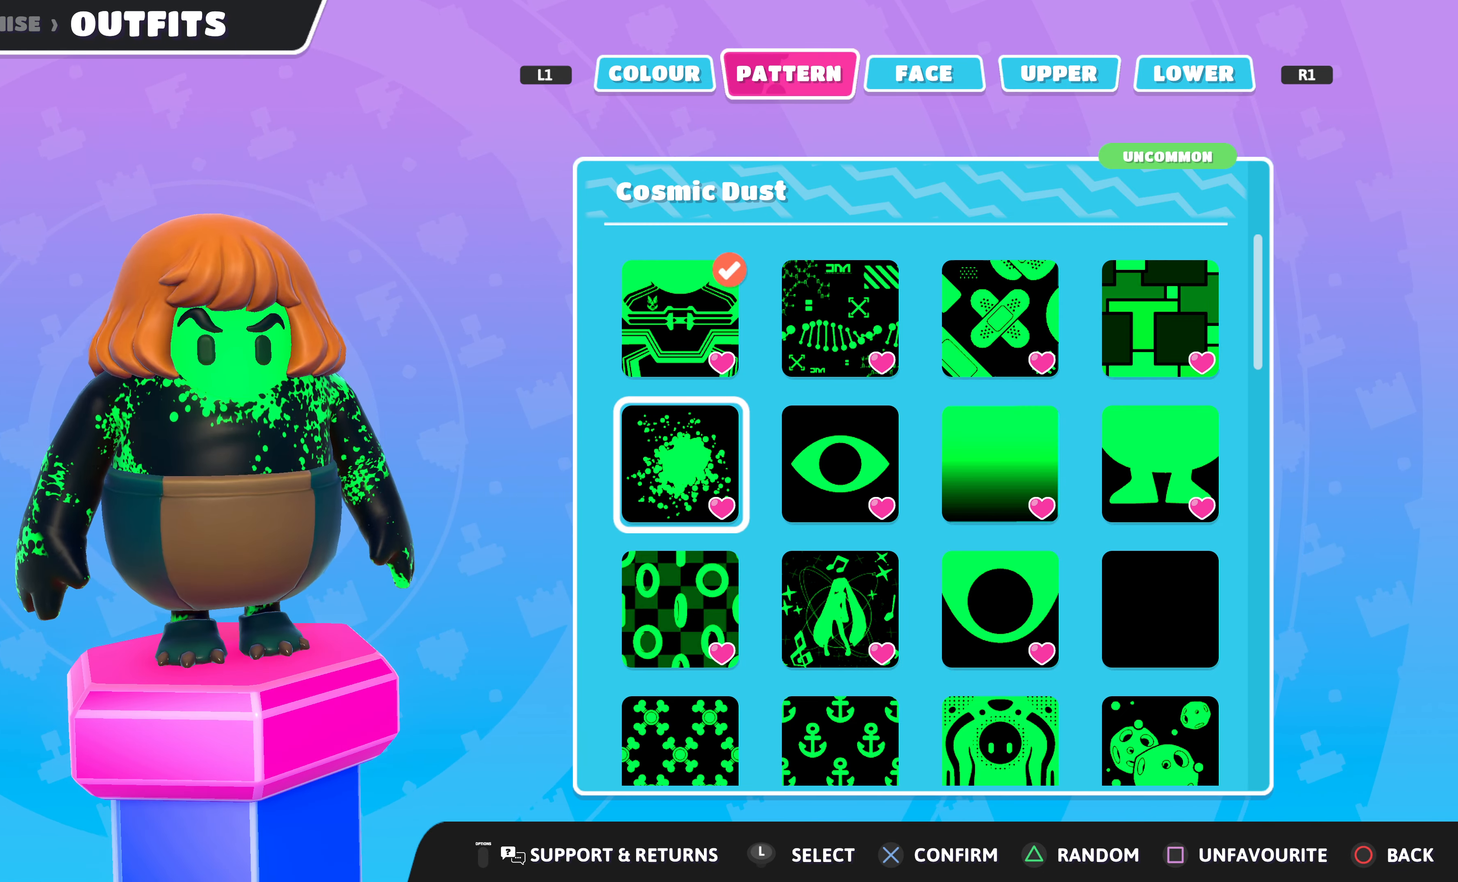
{"buttons": [], "left_stick": "center", "right_stick": "left", "events": [[433, "right_stick", "left"]]}
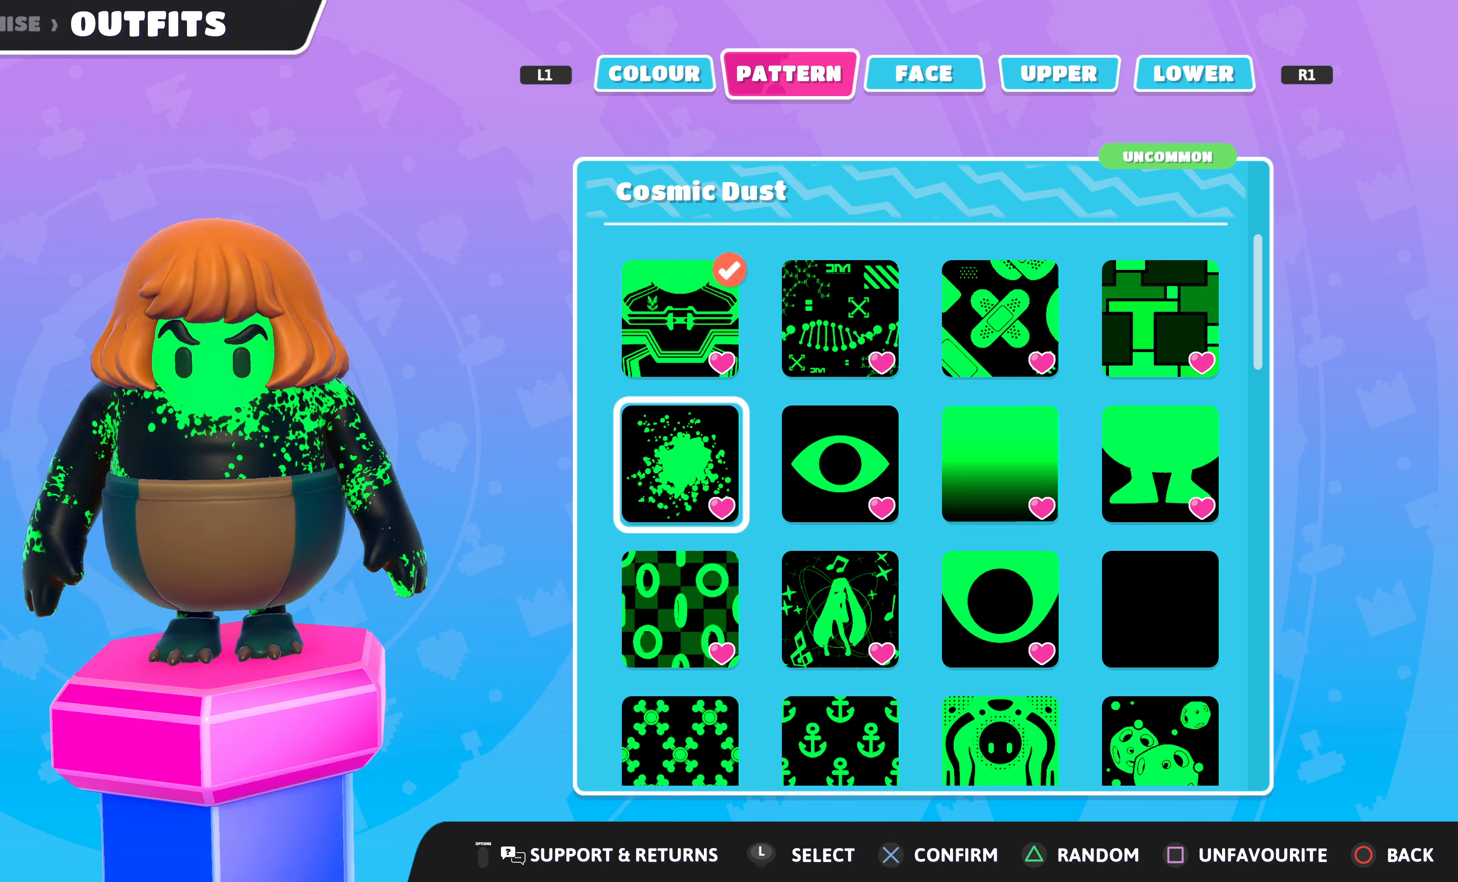
{"buttons": [], "left_stick": "center", "right_stick": "center", "events": [[233, "right_stick", "center"]]}
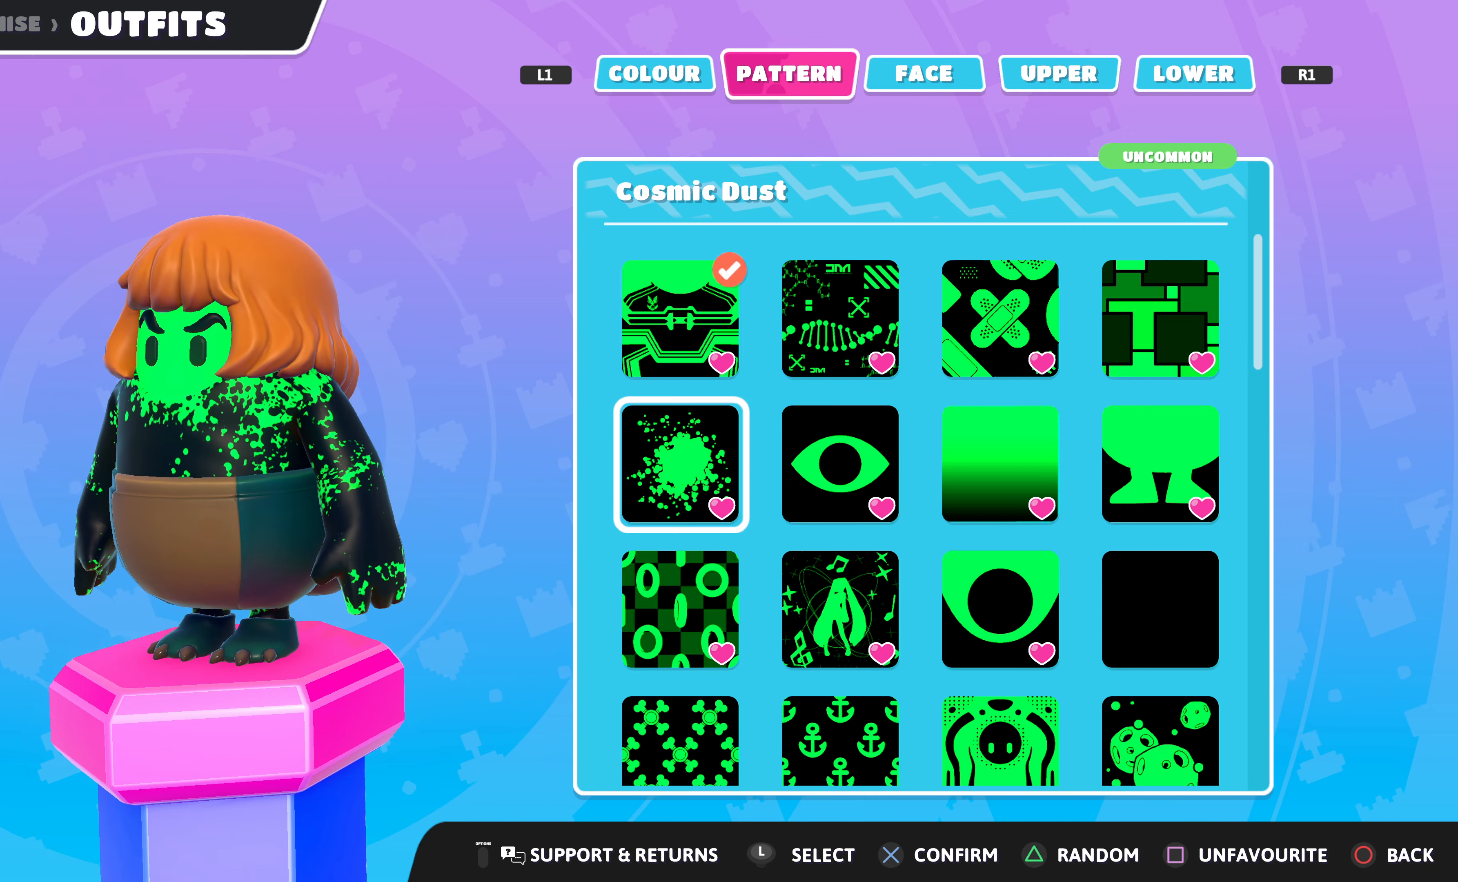
{"buttons": [], "left_stick": "center", "right_stick": "center", "events": []}
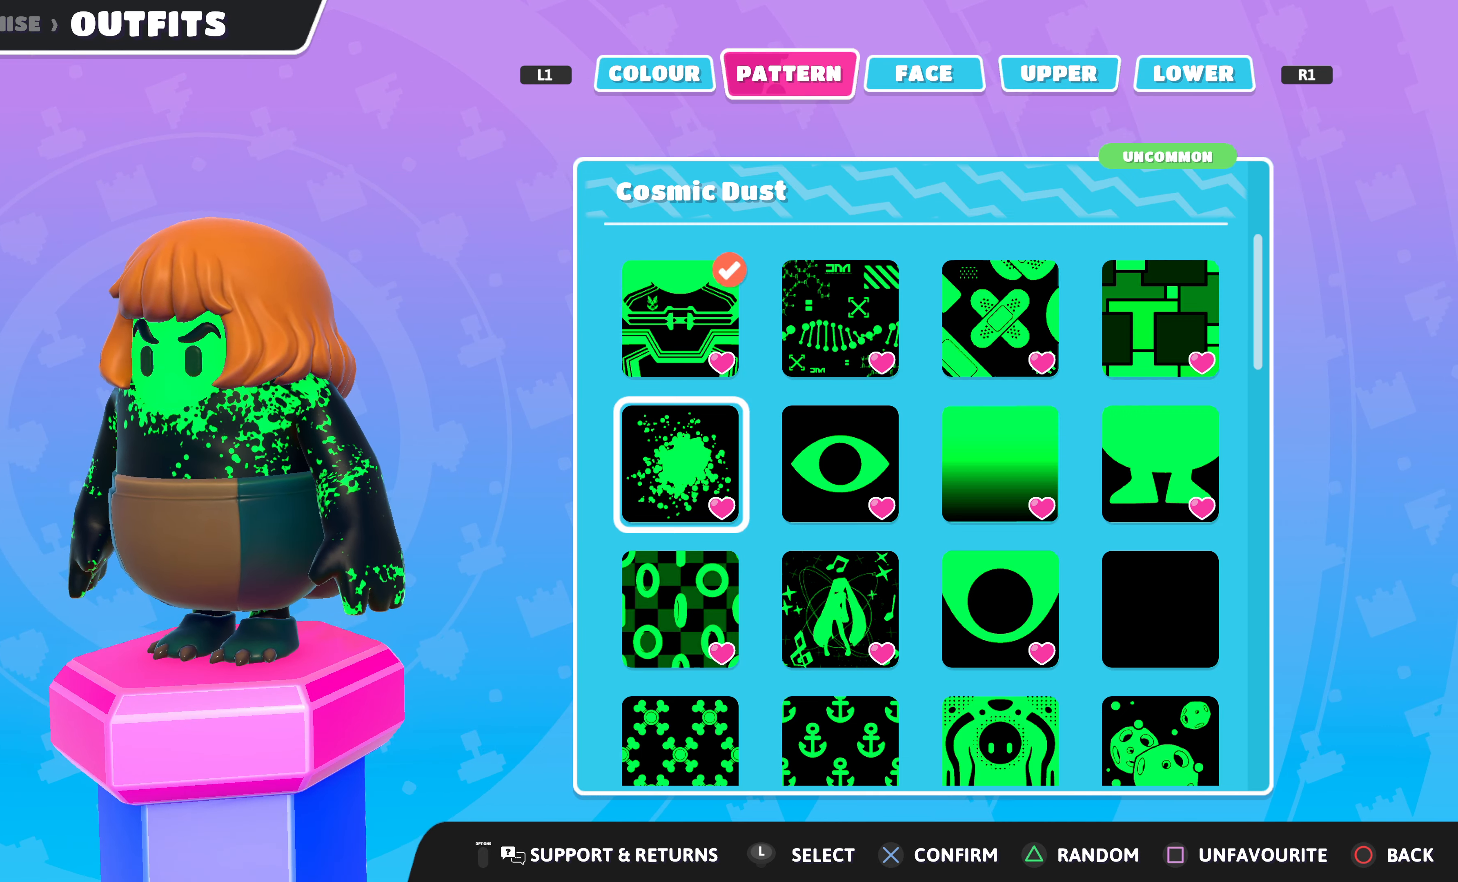
{"buttons": [], "left_stick": "center", "right_stick": "center", "events": []}
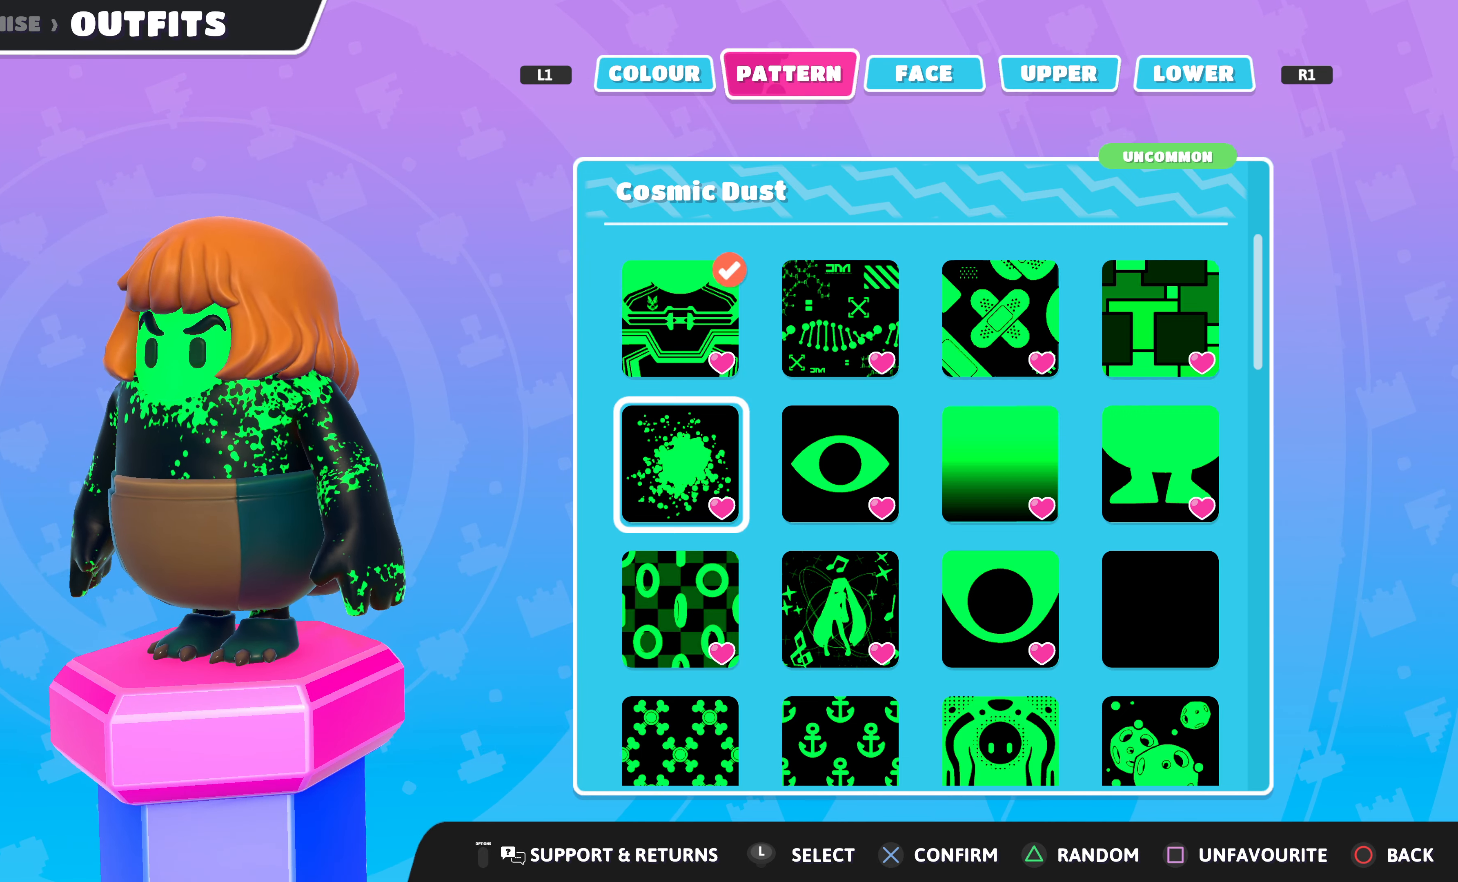
{"buttons": [], "left_stick": "center", "right_stick": "center", "events": []}
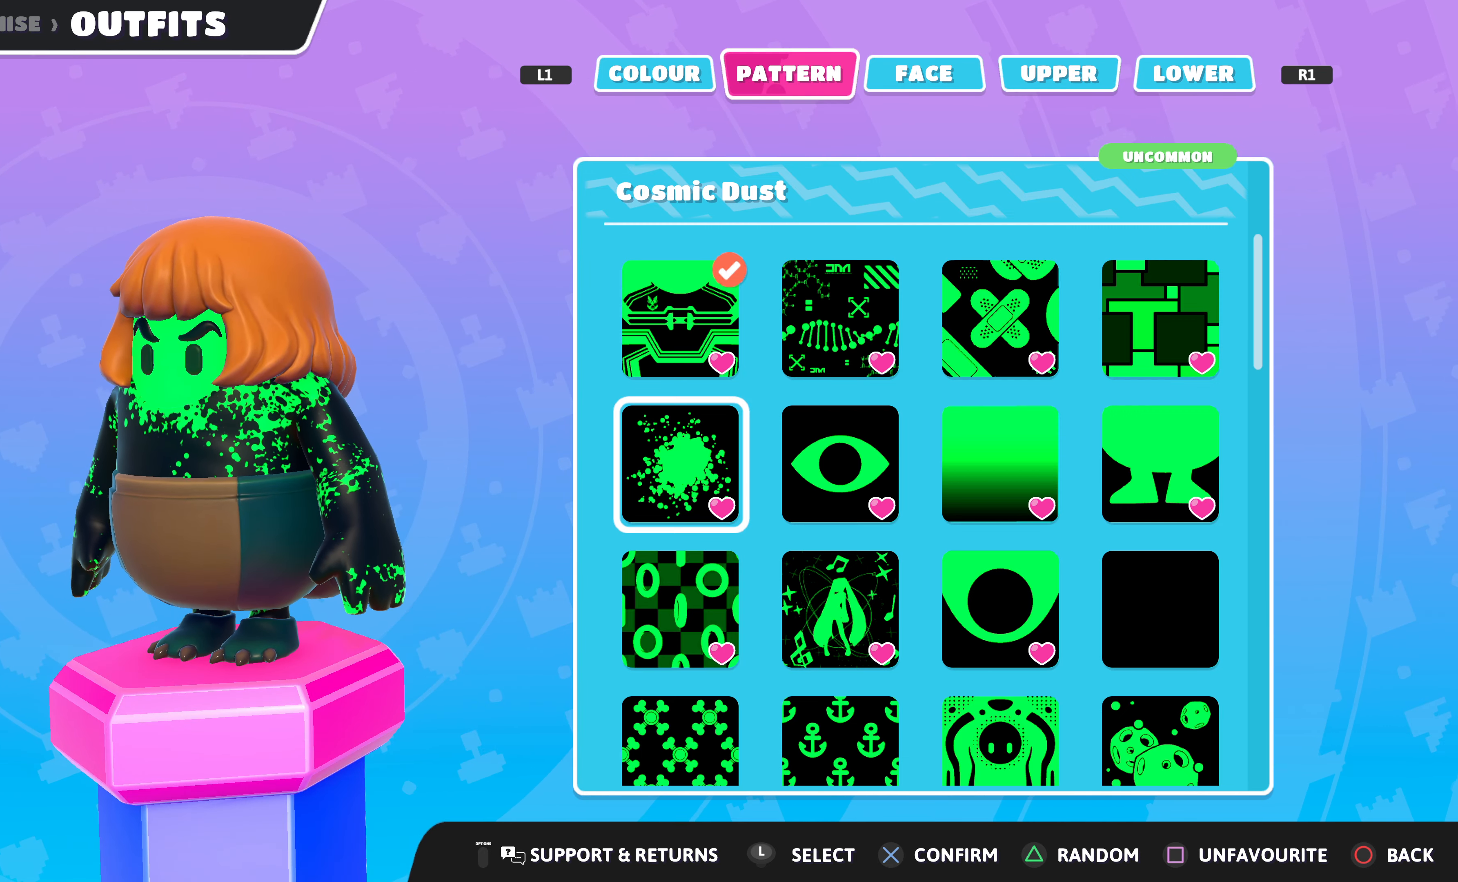
{"buttons": ["R1"], "left_stick": "center", "right_stick": "center", "events": [[133, "CROSS", "down"], [266, "CROSS", "up"], [400, "R1", "down"]]}
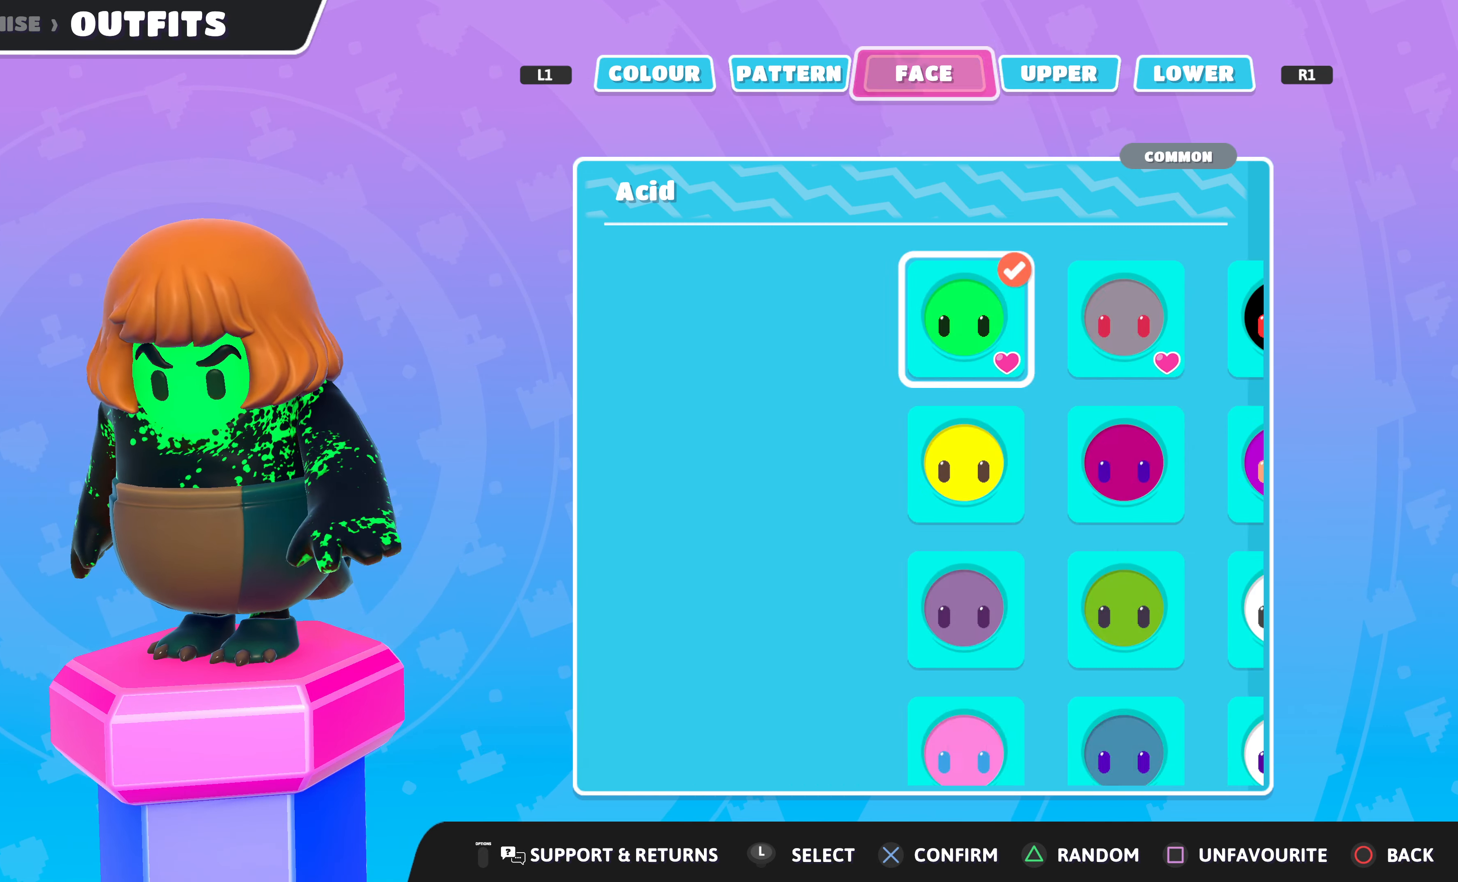
{"buttons": [], "left_stick": "center", "right_stick": "center", "events": [[66, "R1", "up"]]}